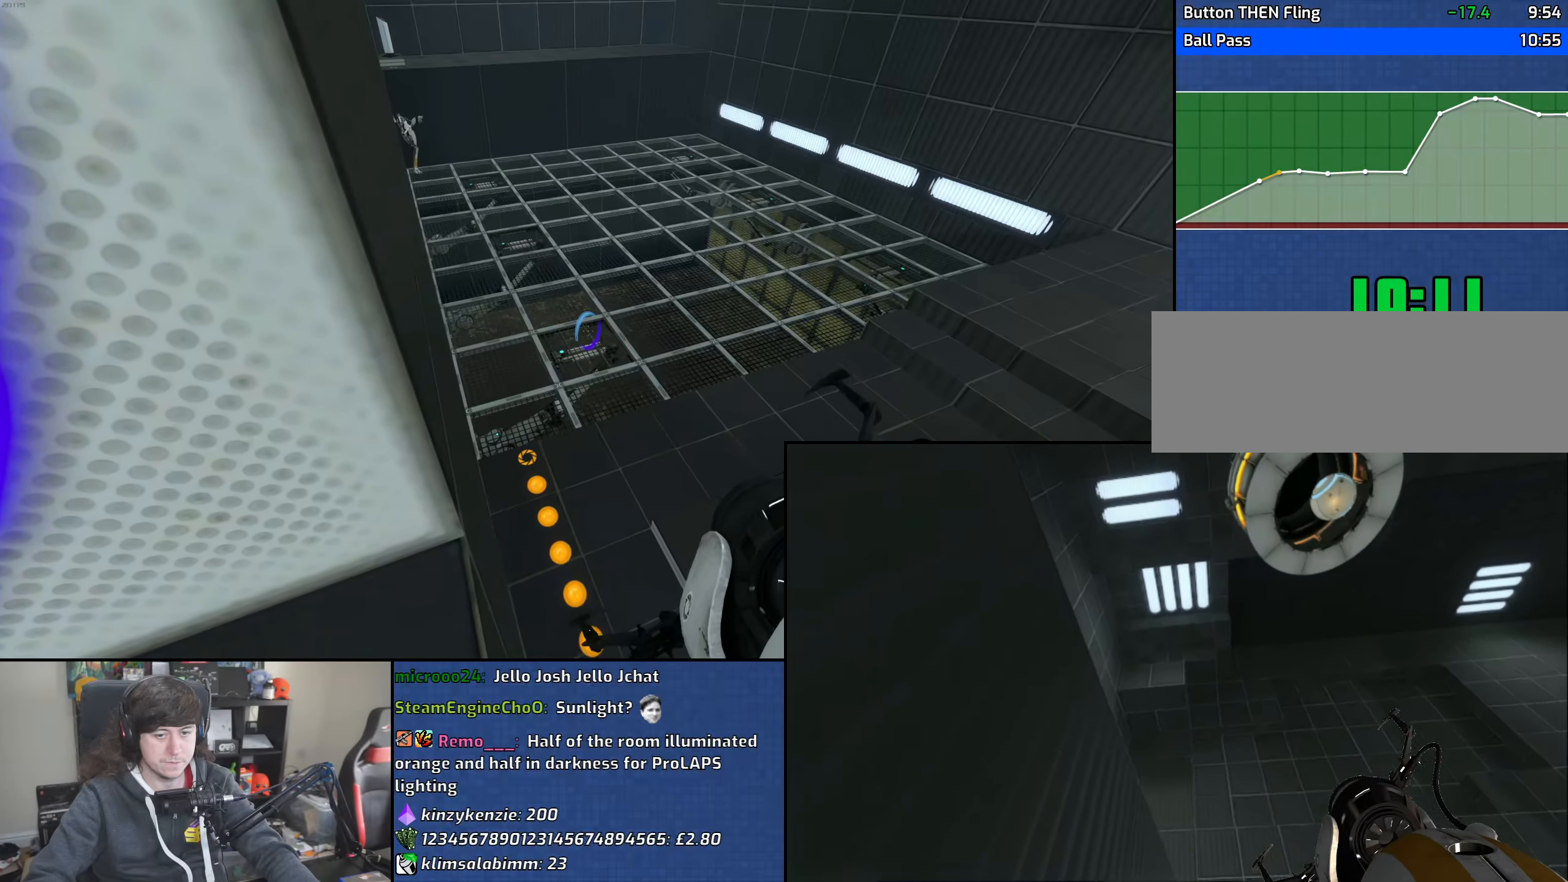
Gameplay with keyboard and mouse; each line is a JSON object with the keys and mouse buttons held at the frame after it. "events" lists presses ("down") and releases ("up") of "1", "2", "3", "4", "5", "6", "8", "a", "alt", "b", "c", "ctrl", "d", "down", "e", "escape", "f", "f1", "f2", "f3", "g", "h", "left", "n", "num2", "q", "r", "right", "s", "shift", "space", "t", "tab", "up", "v", "w", "x", "y", "z", "mouse_left", "mouse_wheel" and "mouse_right" between this image and that frame as [ms after this image, input, new state], when the widget could be followed in between. "mouse_left", "mouse_wheel", "mouse_right" = the "left", "wheel", "right" buttons of the "mouse" list. No other keys are recorded. "wheel" means that the mouse wheel is clicked or scrolled. Mouse movement is not recorded.
{"keys": ["ctrl"], "mouse": [], "events": [[16, "mouse_wheel", "up"], [66, "mouse_wheel", "down"], [266, "mouse_wheel", "up"], [300, "mouse_wheel", "down"], [500, "mouse_wheel", "up"]]}
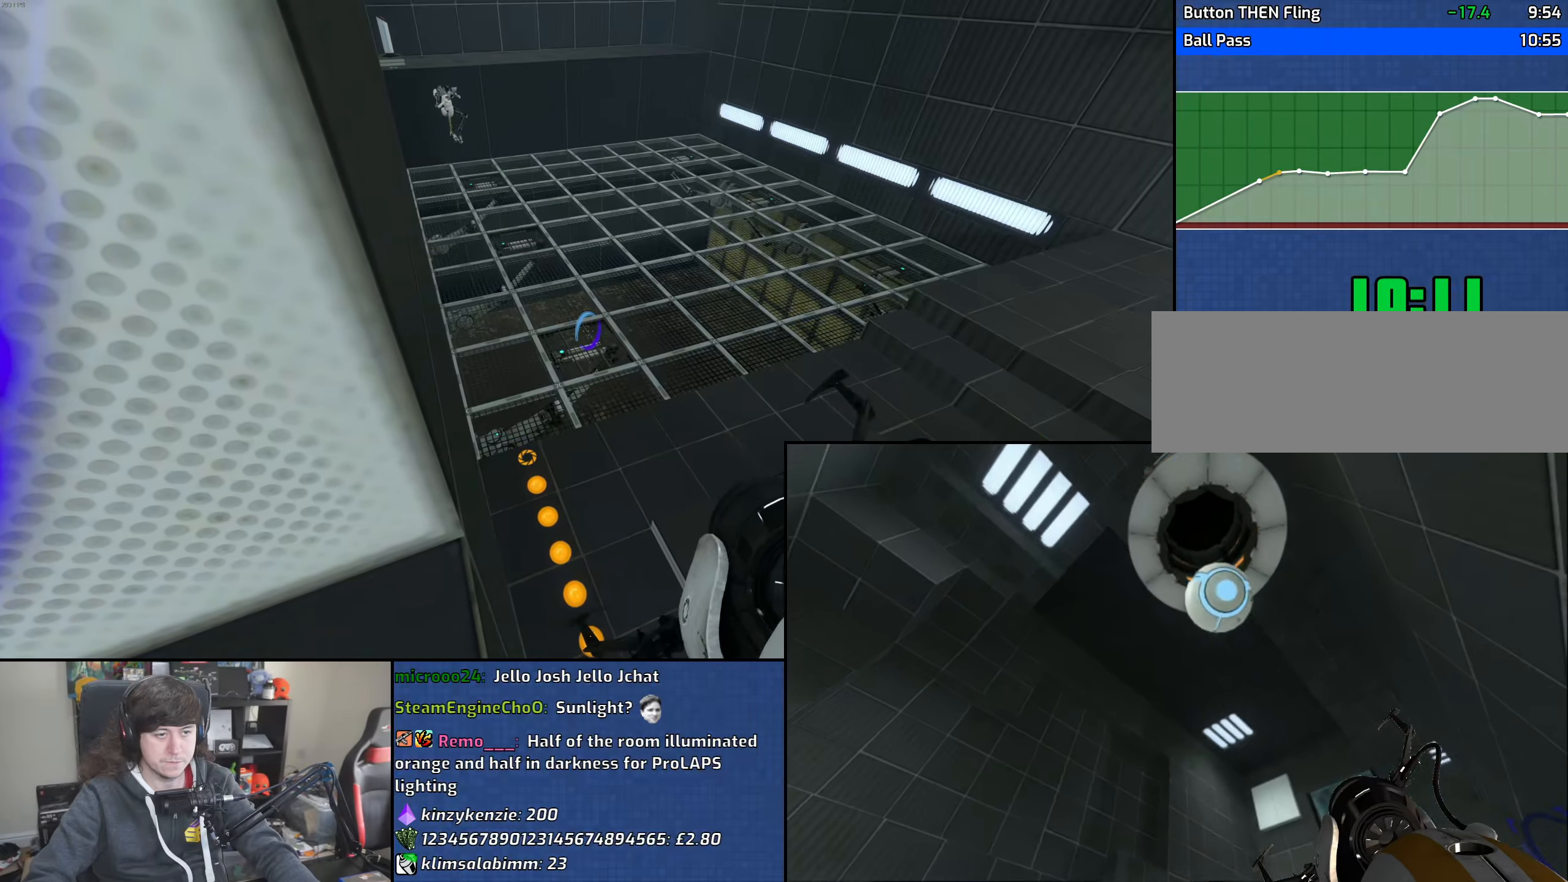
{"keys": ["ctrl"], "mouse": [], "events": [[50, "mouse_wheel", "down"], [250, "mouse_wheel", "up"], [283, "mouse_wheel", "down"], [483, "mouse_wheel", "up"]]}
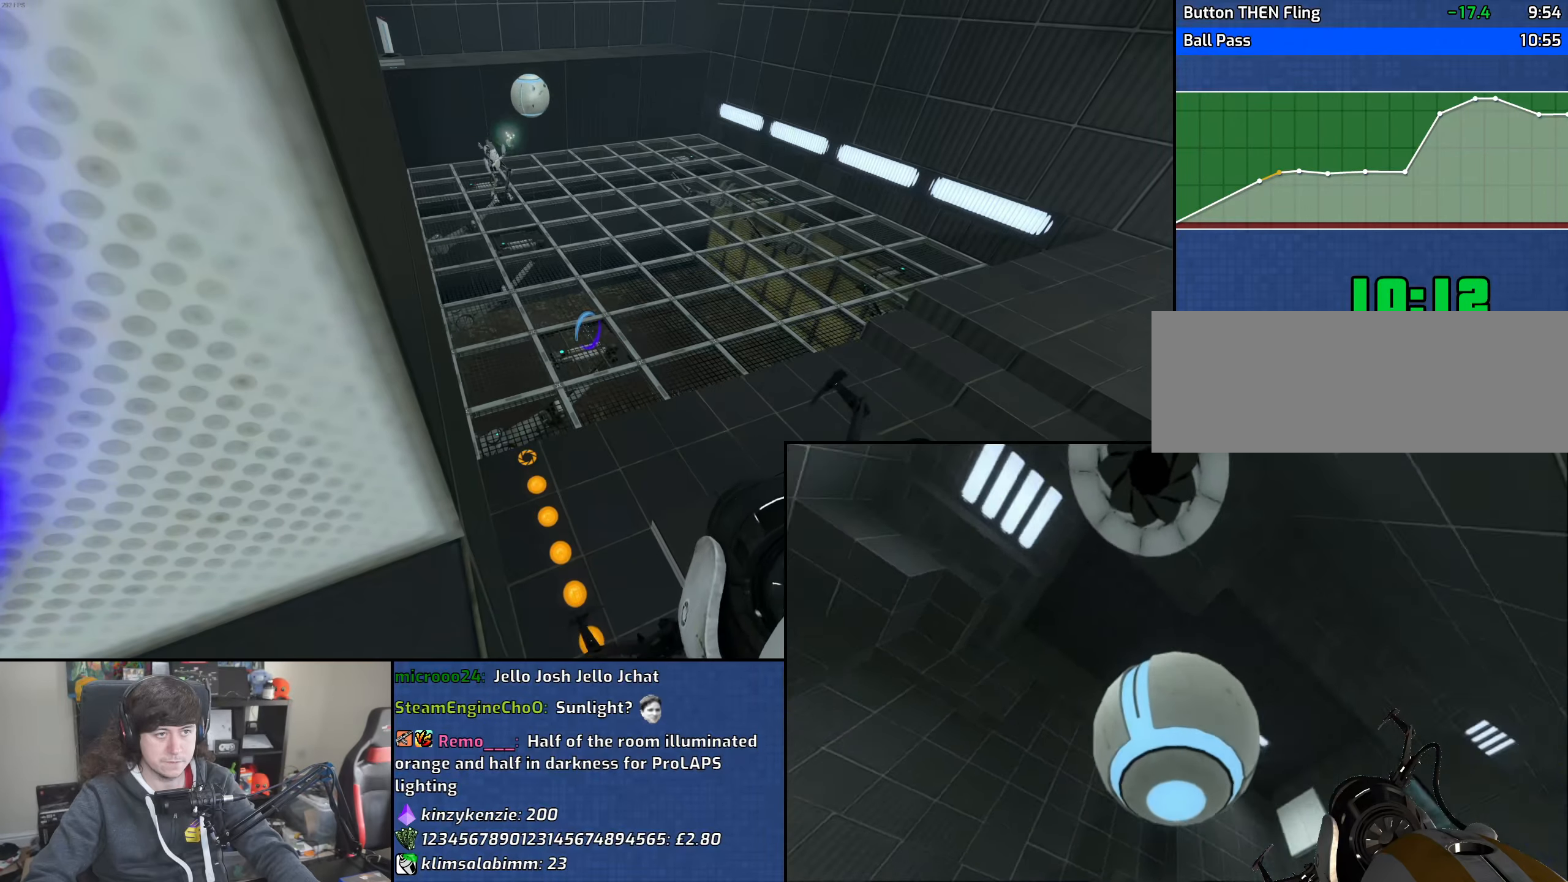
{"keys": ["ctrl"], "mouse": [], "events": [[33, "mouse_wheel", "down"], [233, "mouse_wheel", "up"], [266, "mouse_wheel", "down"], [466, "mouse_wheel", "up"]]}
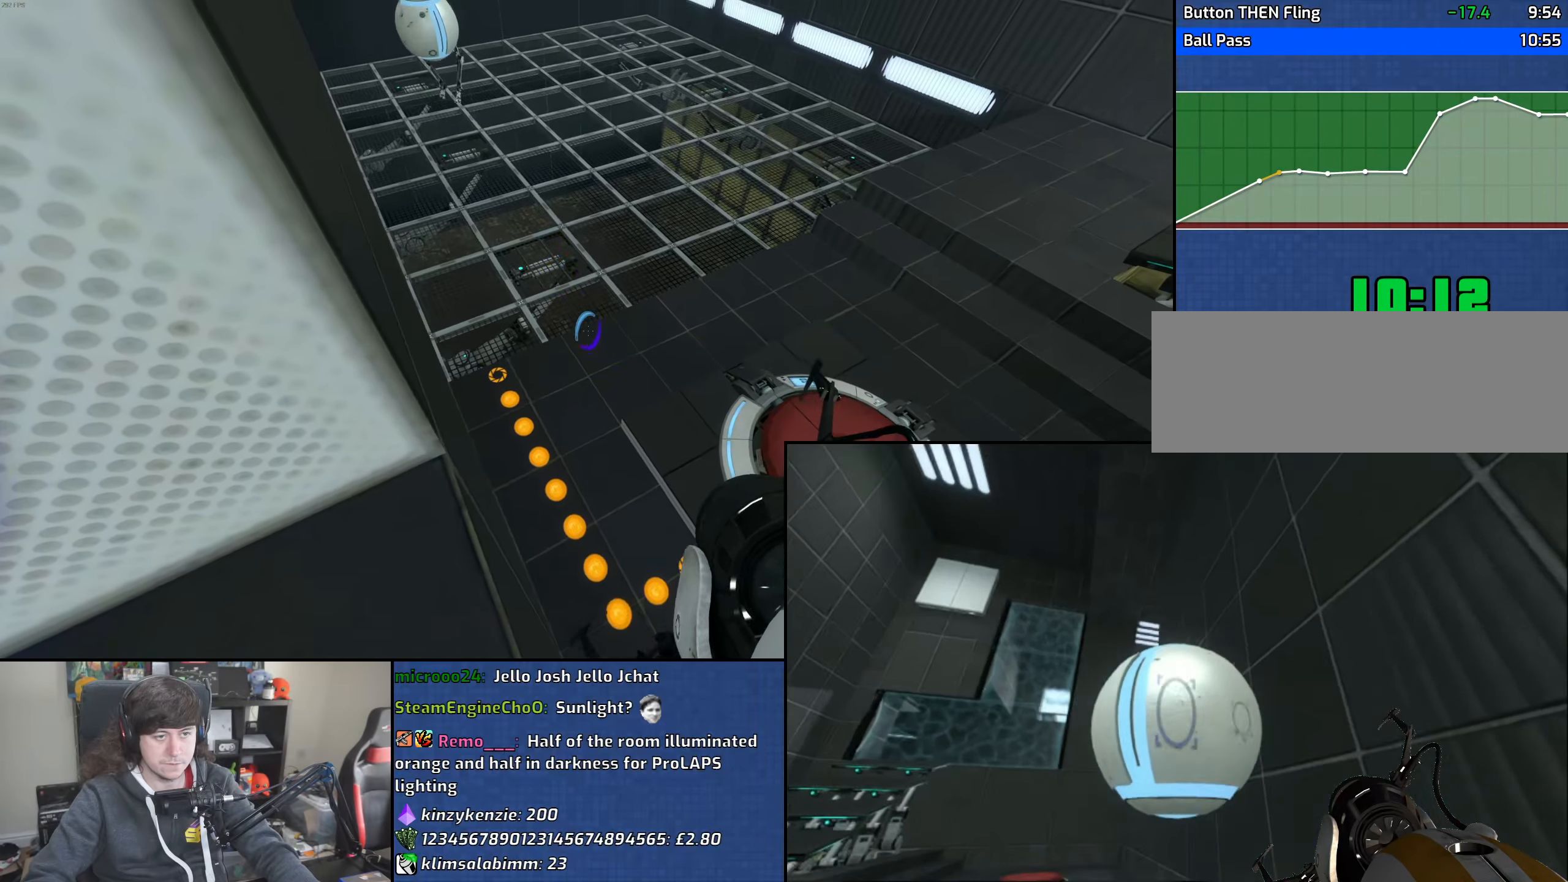
{"keys": ["ctrl"], "mouse": ["wheel"], "events": [[16, "mouse_wheel", "down"], [216, "mouse_wheel", "up"], [250, "mouse_wheel", "down"], [450, "mouse_wheel", "up"], [483, "mouse_wheel", "down"]]}
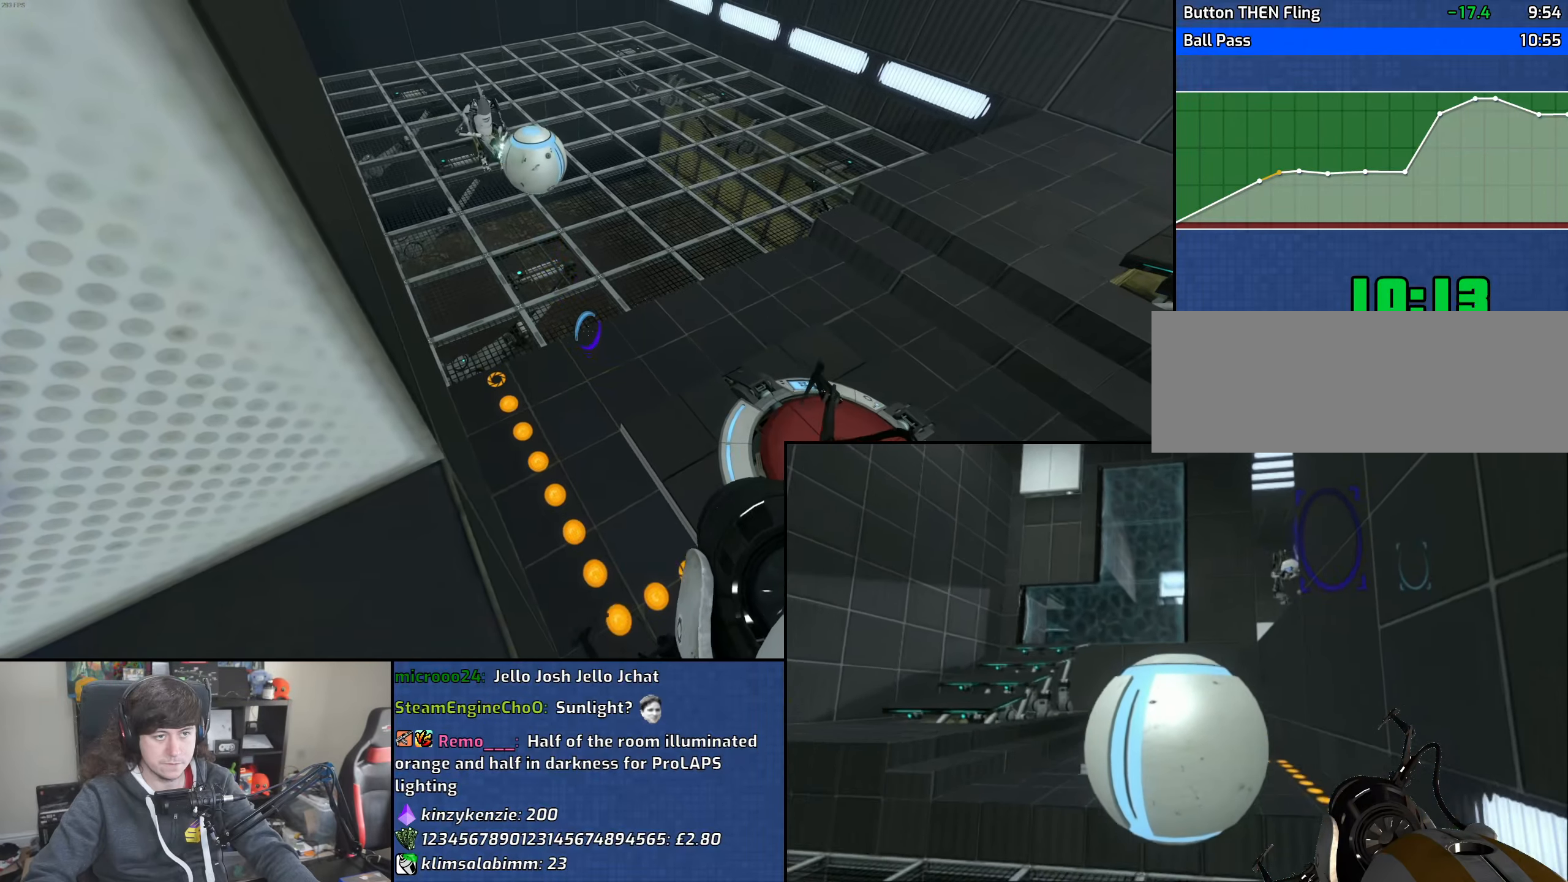
{"keys": ["ctrl"], "mouse": ["wheel"], "events": [[183, "mouse_wheel", "up"], [233, "mouse_wheel", "down"], [433, "mouse_wheel", "up"], [483, "mouse_wheel", "down"]]}
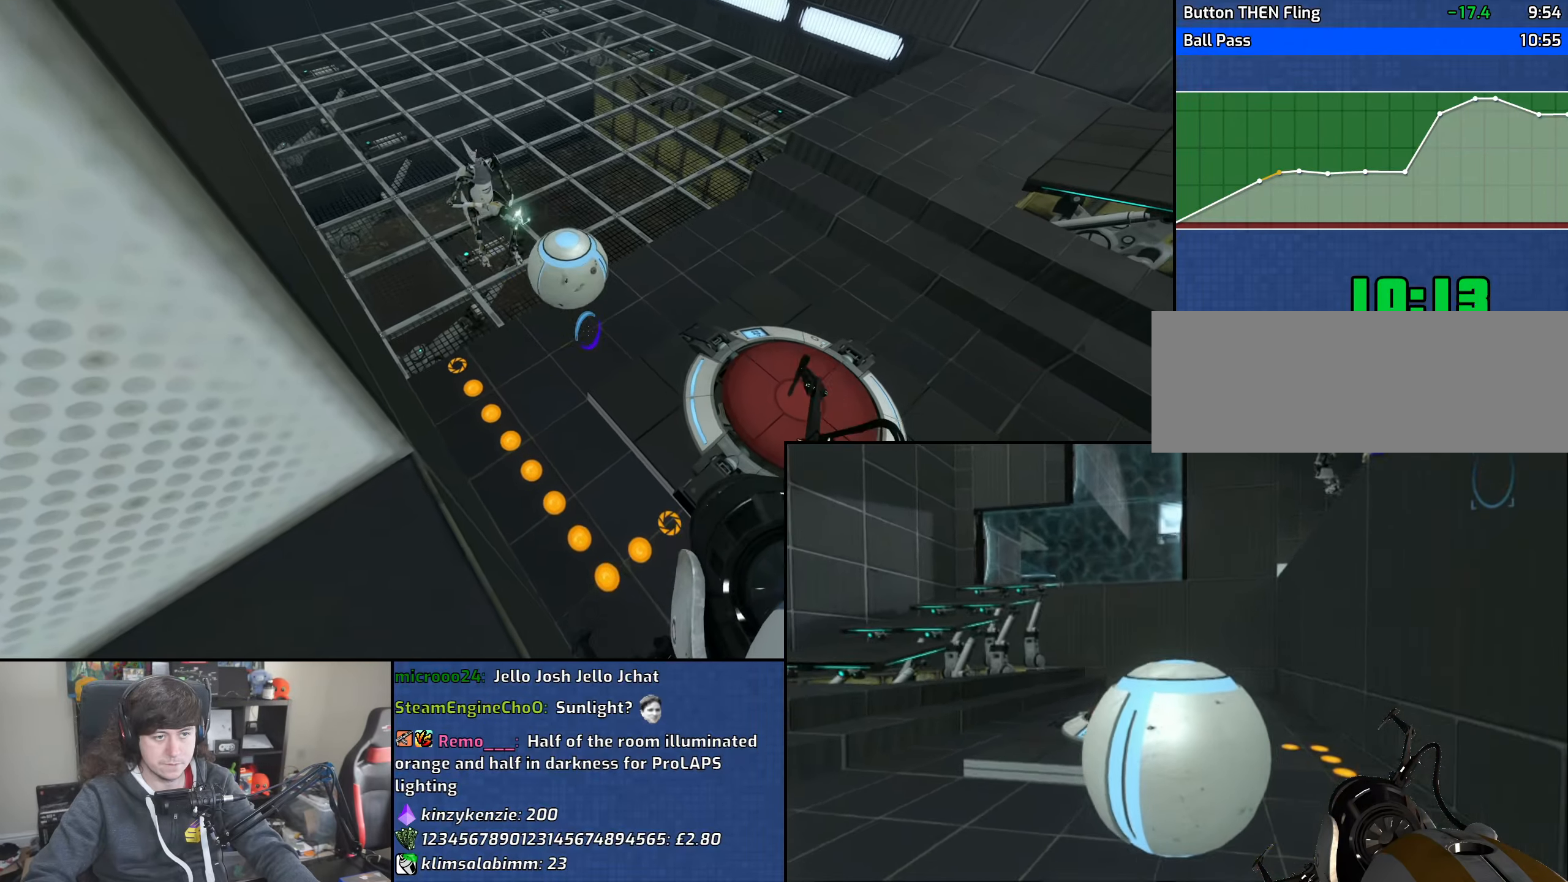
{"keys": ["ctrl"], "mouse": ["wheel"], "events": [[200, "mouse_wheel", "up"], [233, "mouse_wheel", "down"]]}
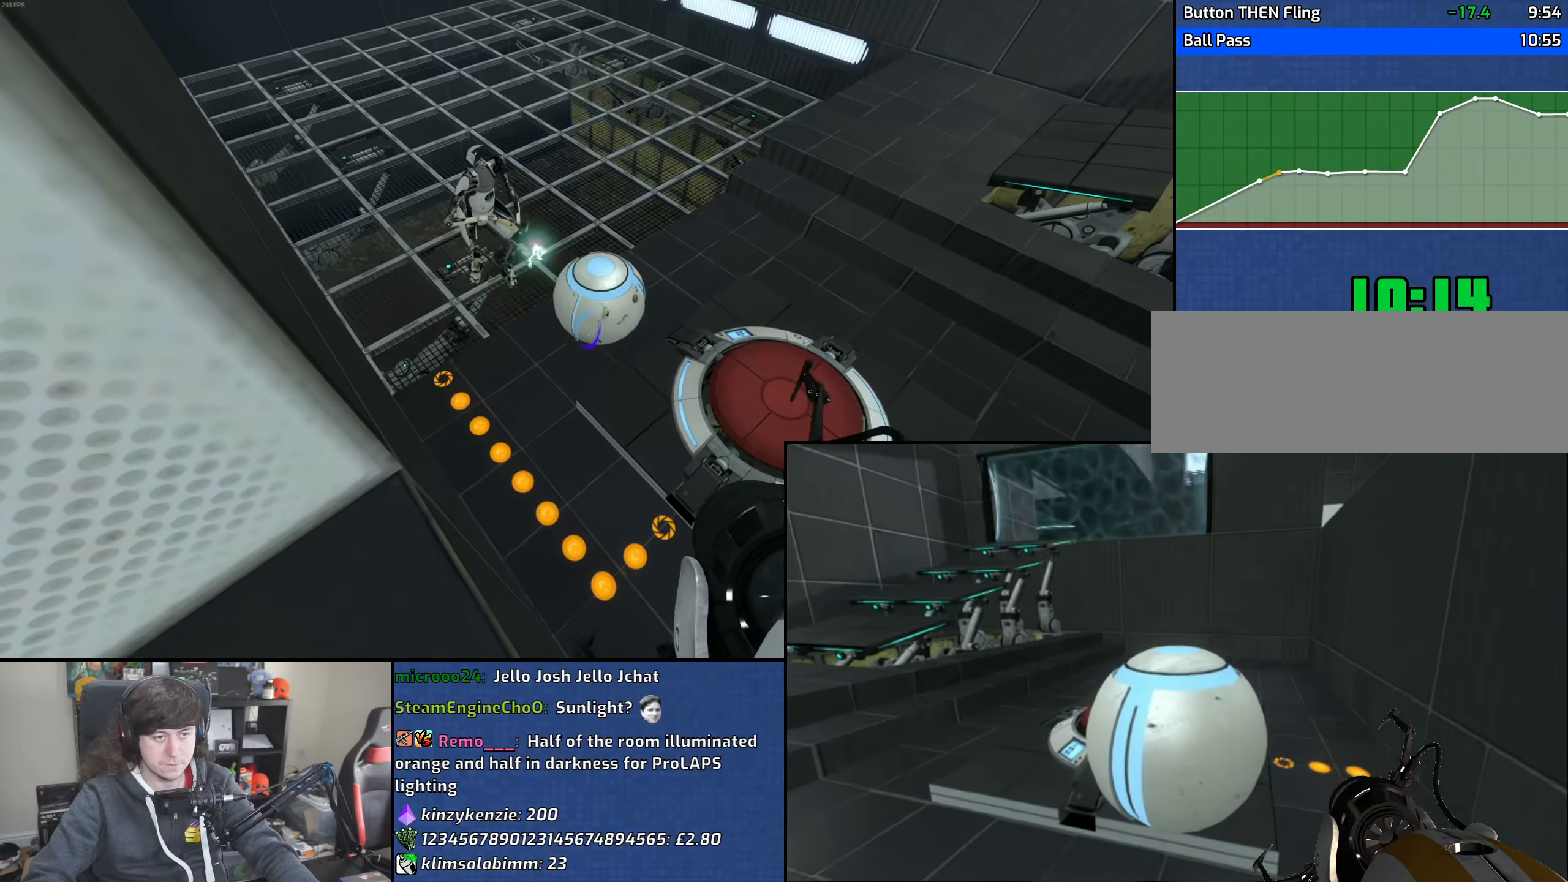
{"keys": ["ctrl"], "mouse": ["wheel"], "events": [[166, "mouse_wheel", "up"], [250, "mouse_wheel", "down"], [450, "mouse_wheel", "up"], [500, "mouse_wheel", "down"]]}
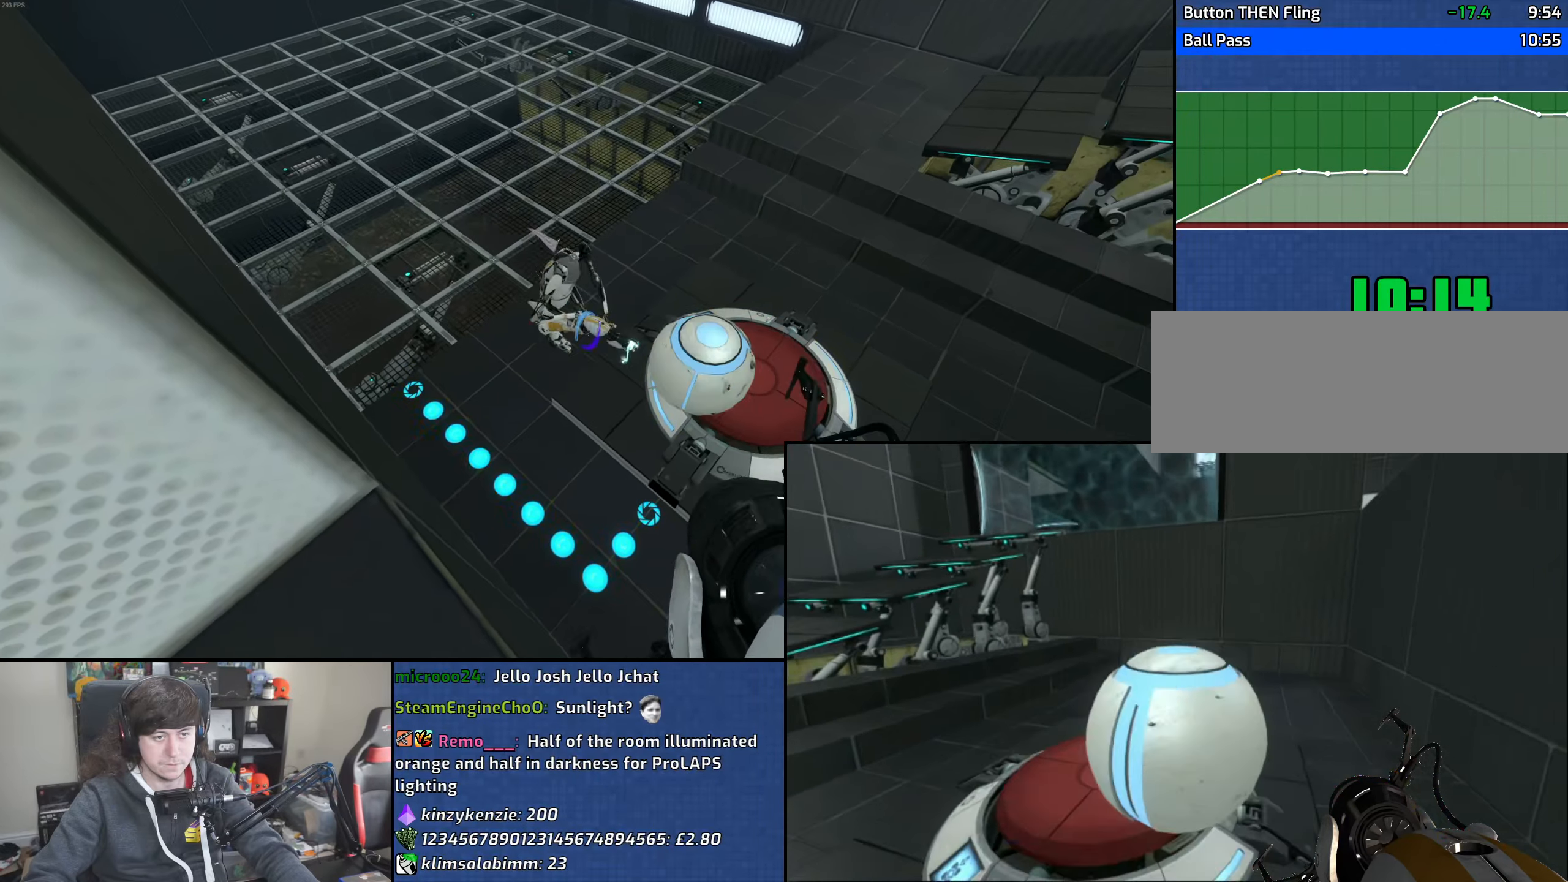
{"keys": ["a"], "mouse": [], "events": [[200, "mouse_wheel", "up"], [250, "mouse_wheel", "down"], [366, "ctrl", "up"], [400, "a", "down"], [483, "mouse_wheel", "up"]]}
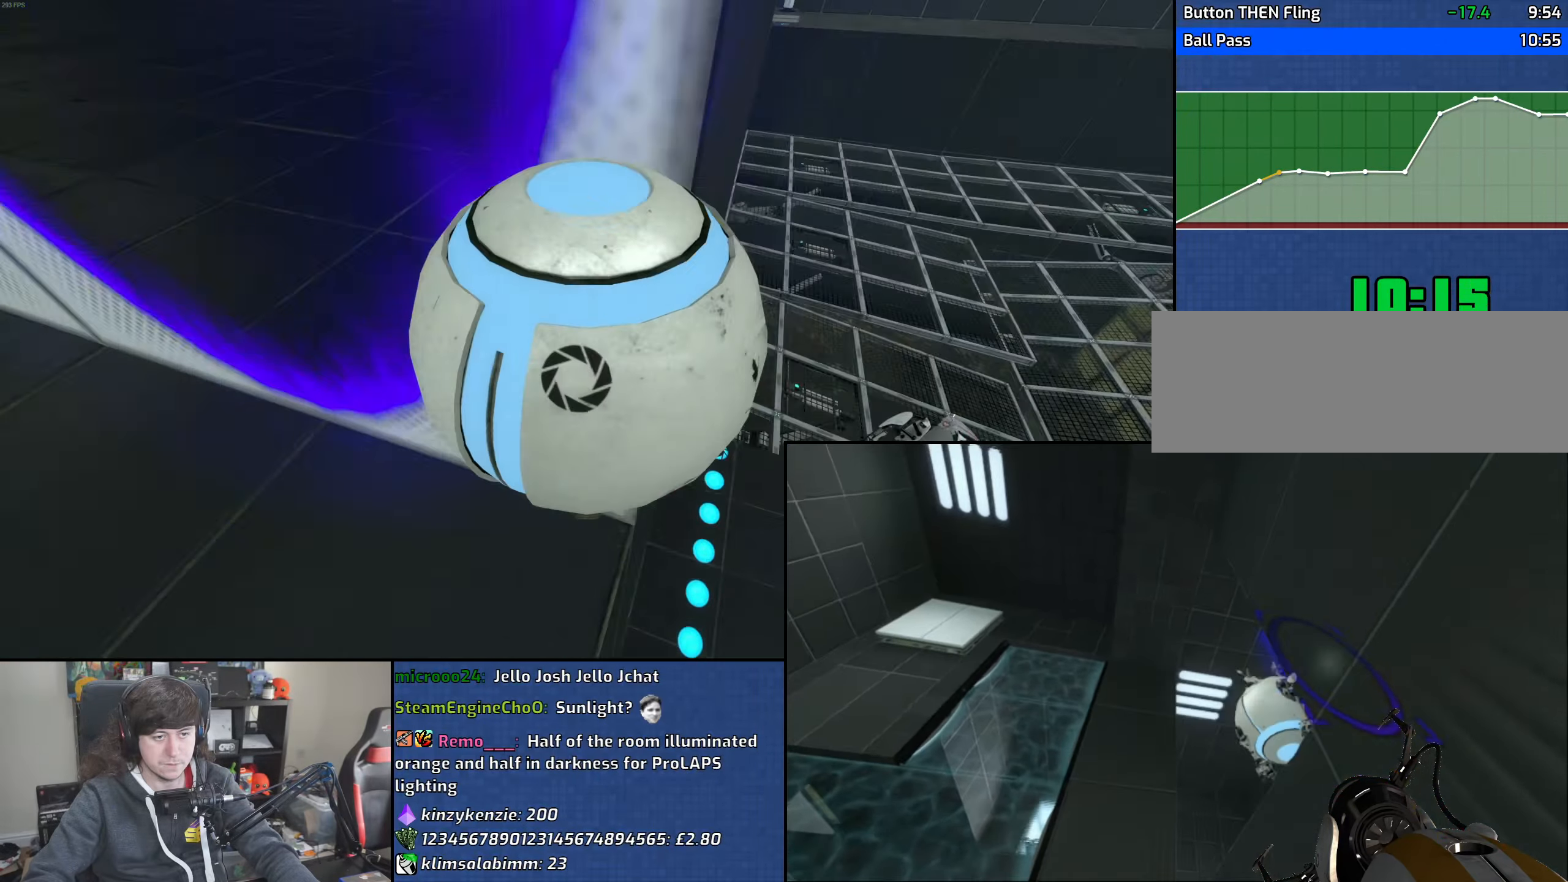
{"keys": ["d", "w"], "mouse": [], "events": [[66, "w", "down"], [200, "a", "up"], [316, "d", "down"]]}
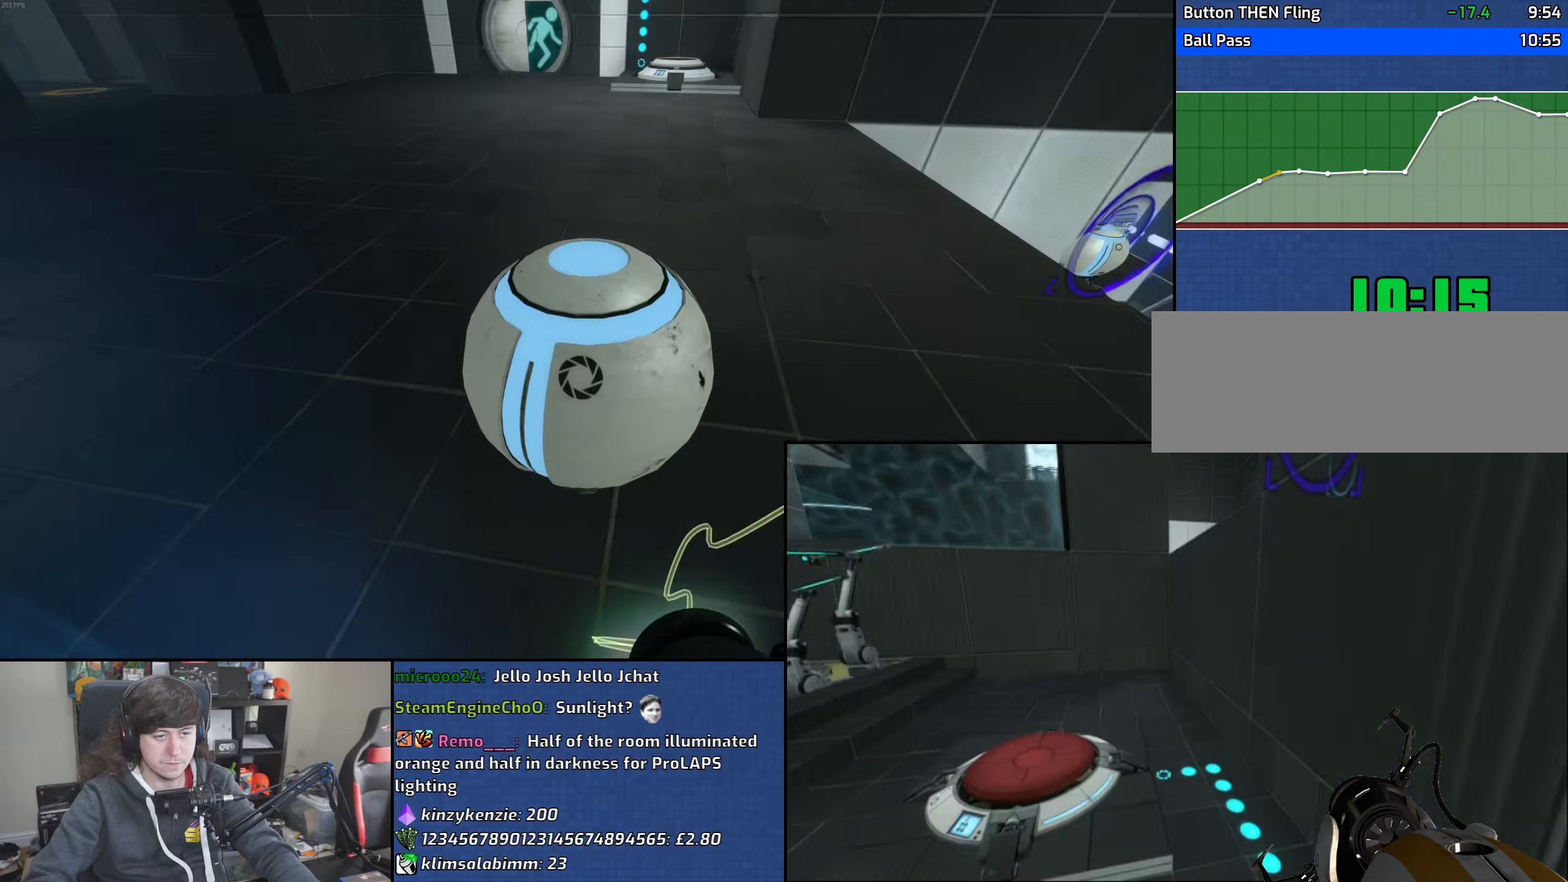
{"keys": ["a"], "mouse": [], "events": [[50, "mouse_wheel", "down"], [83, "w", "up"], [133, "a", "down"], [150, "d", "up"], [316, "mouse_wheel", "up"]]}
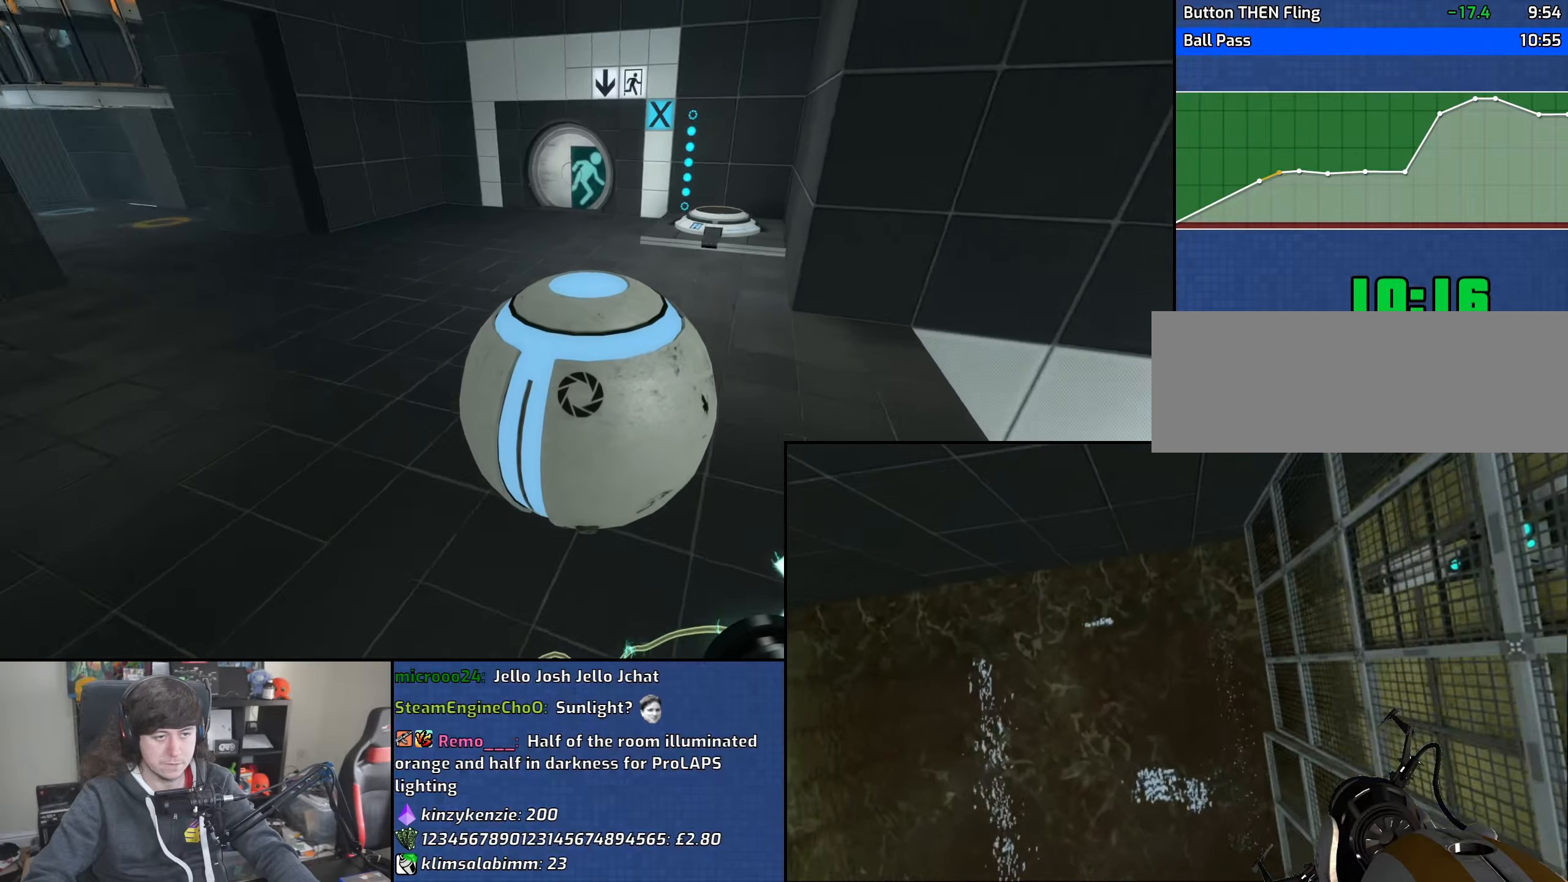
{"keys": ["d"], "mouse": ["wheel"], "events": [[83, "d", "down"], [150, "a", "up"], [316, "mouse_wheel", "down"]]}
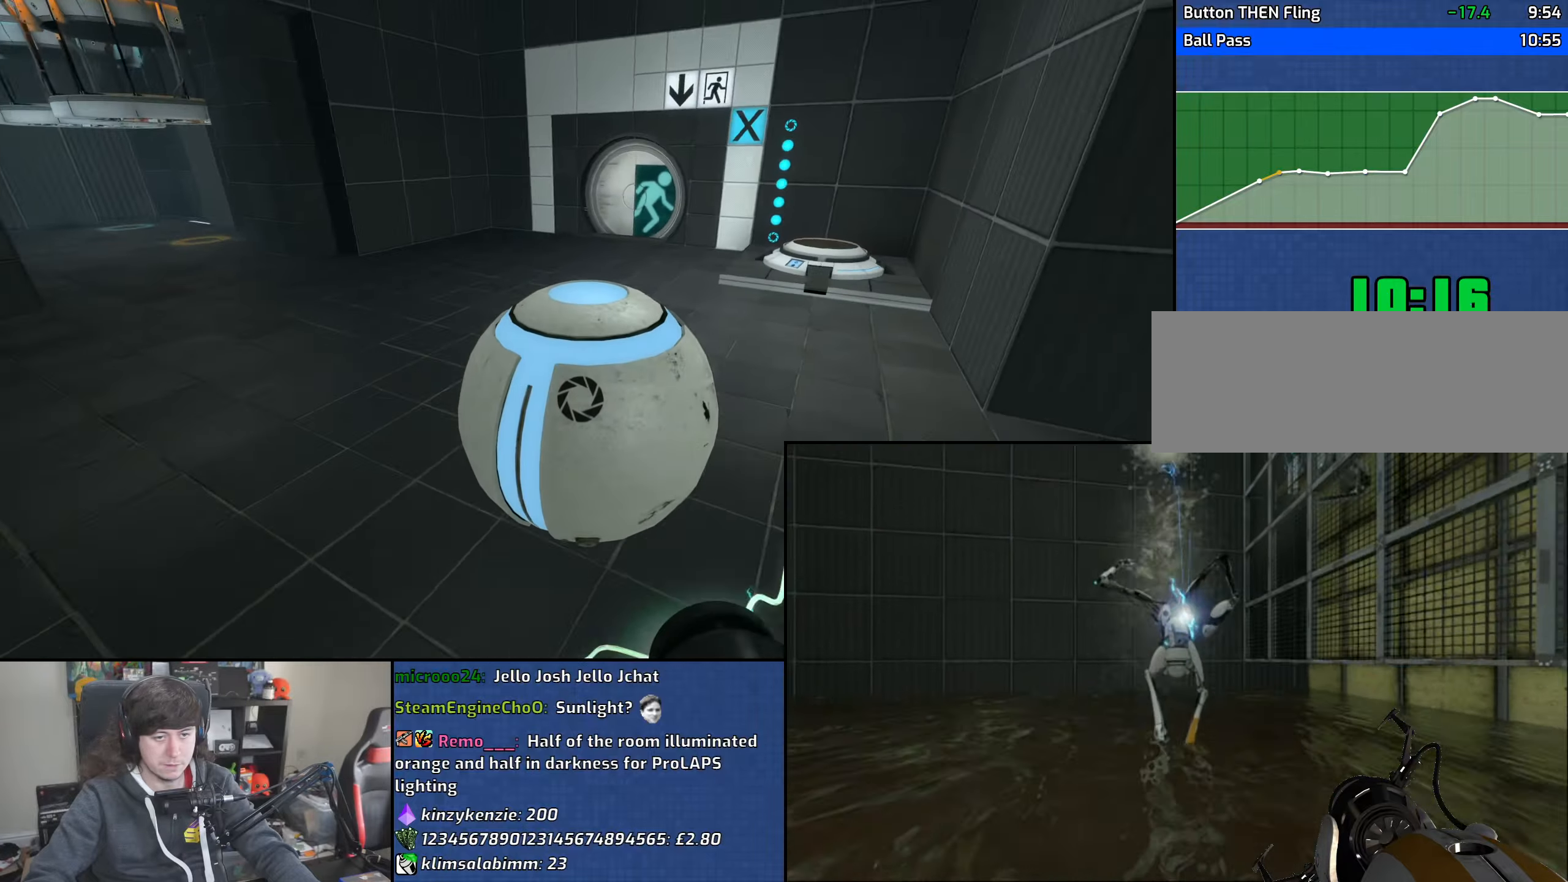
{"keys": ["a"], "mouse": [], "events": [[100, "mouse_wheel", "up"], [216, "a", "down"], [233, "d", "up"]]}
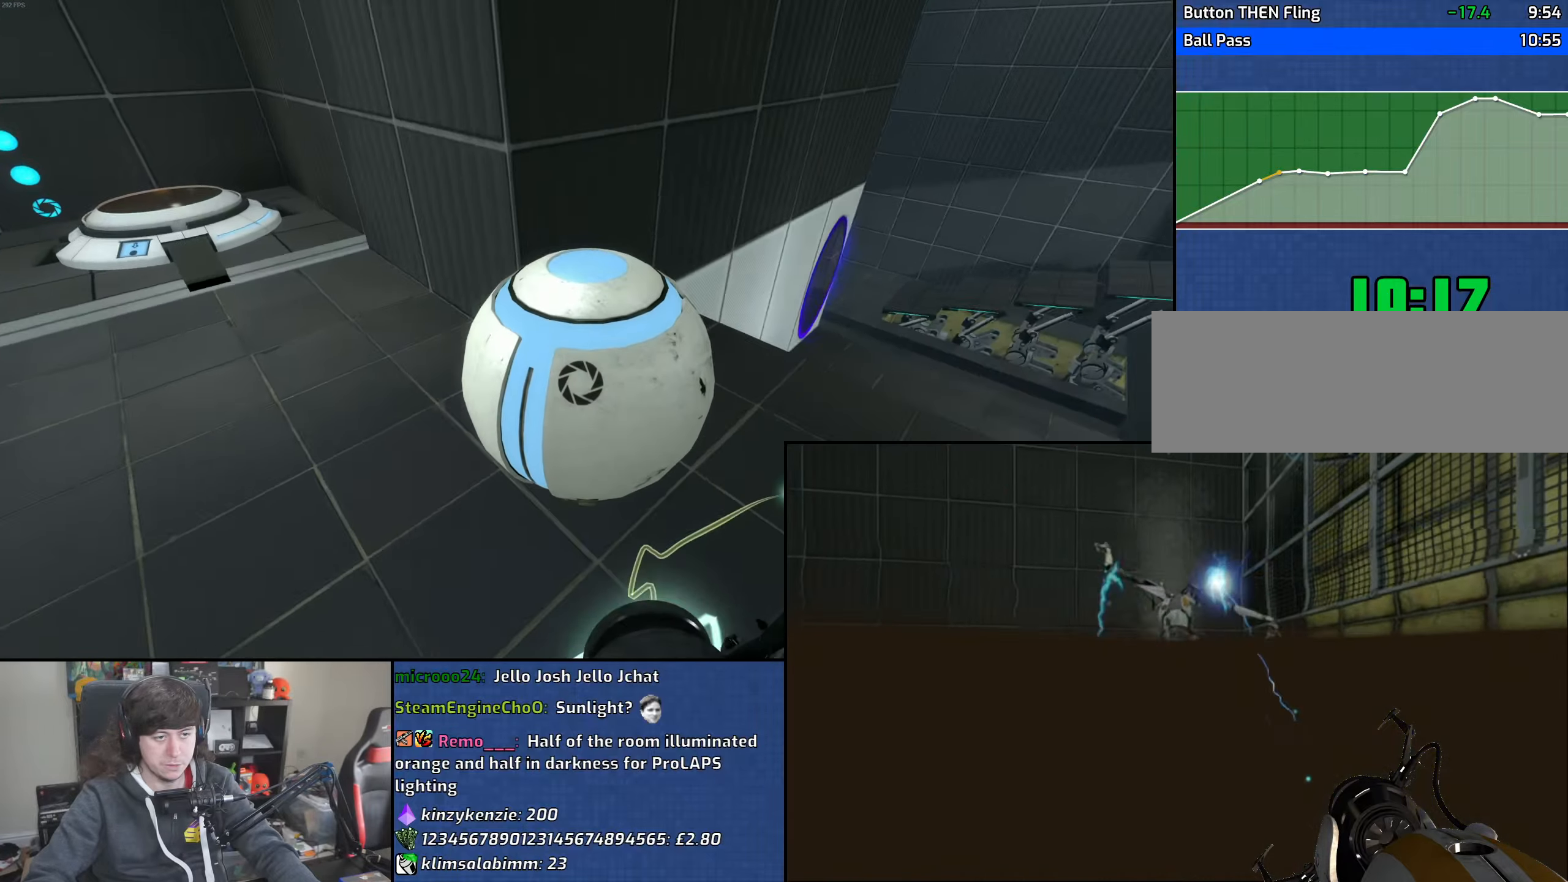
{"keys": ["d", "w"], "mouse": [], "events": [[33, "mouse_wheel", "down"], [300, "mouse_wheel", "up"], [350, "w", "down"], [400, "a", "up"], [500, "d", "down"]]}
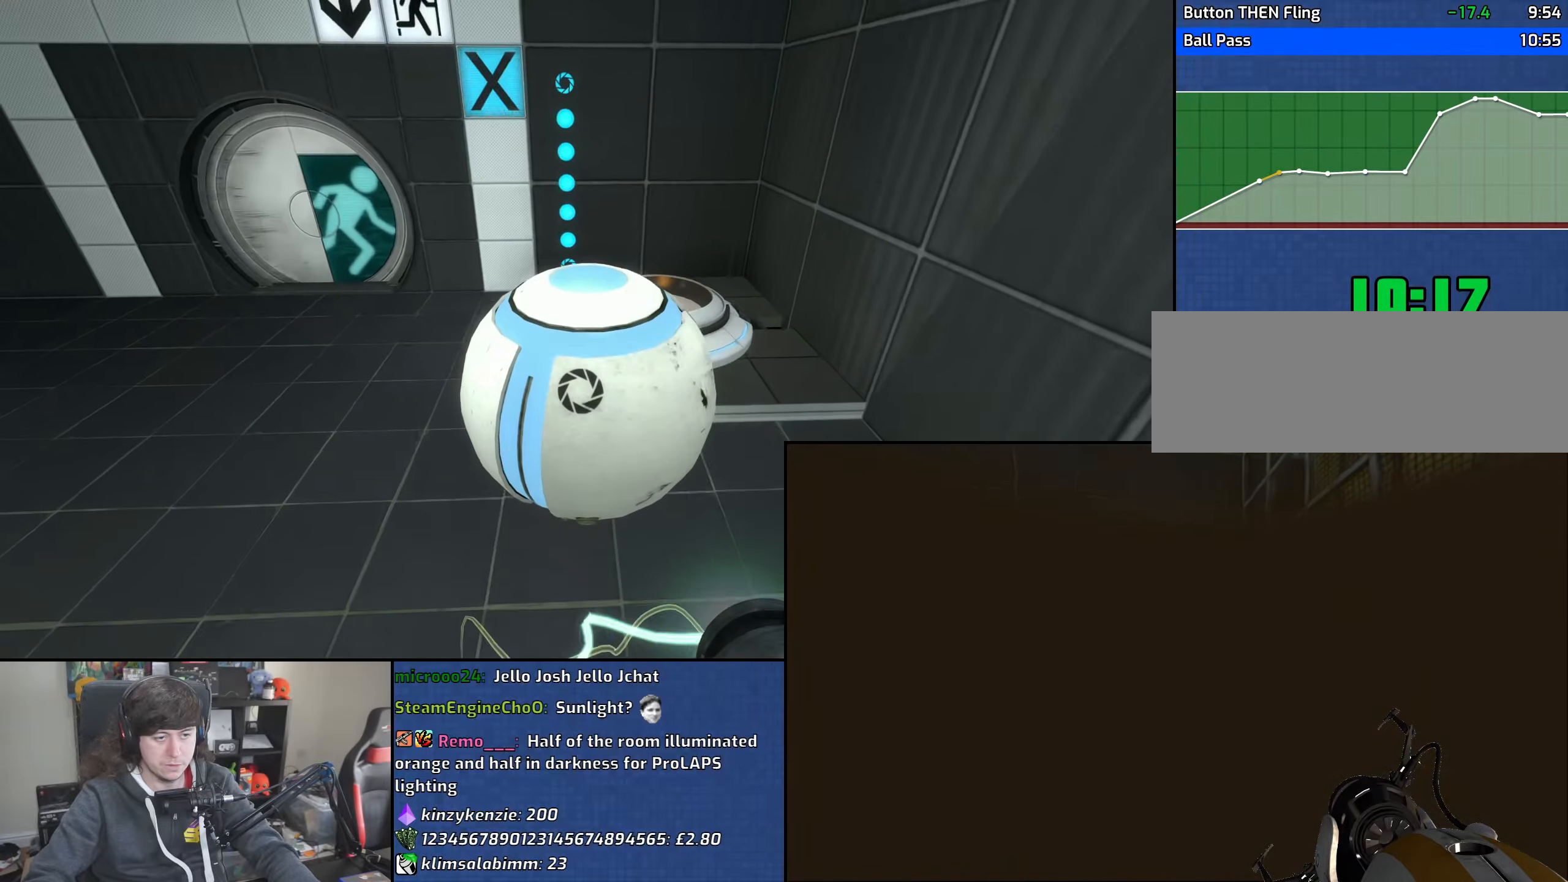
{"keys": ["w"], "mouse": [], "events": [[483, "d", "up"]]}
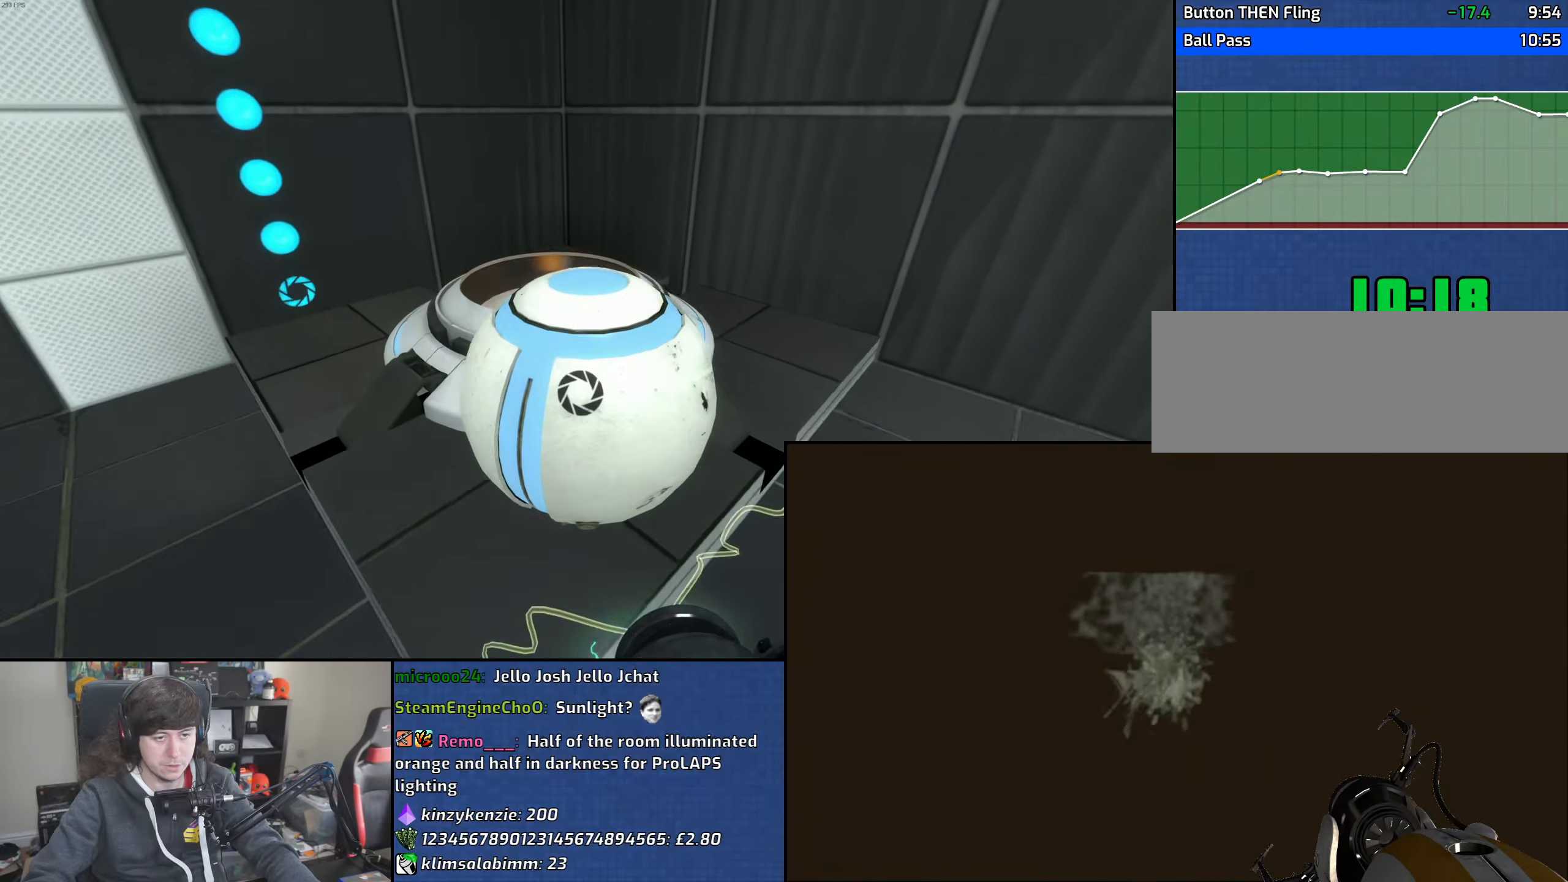
{"keys": [], "mouse": [], "events": [[100, "w", "up"]]}
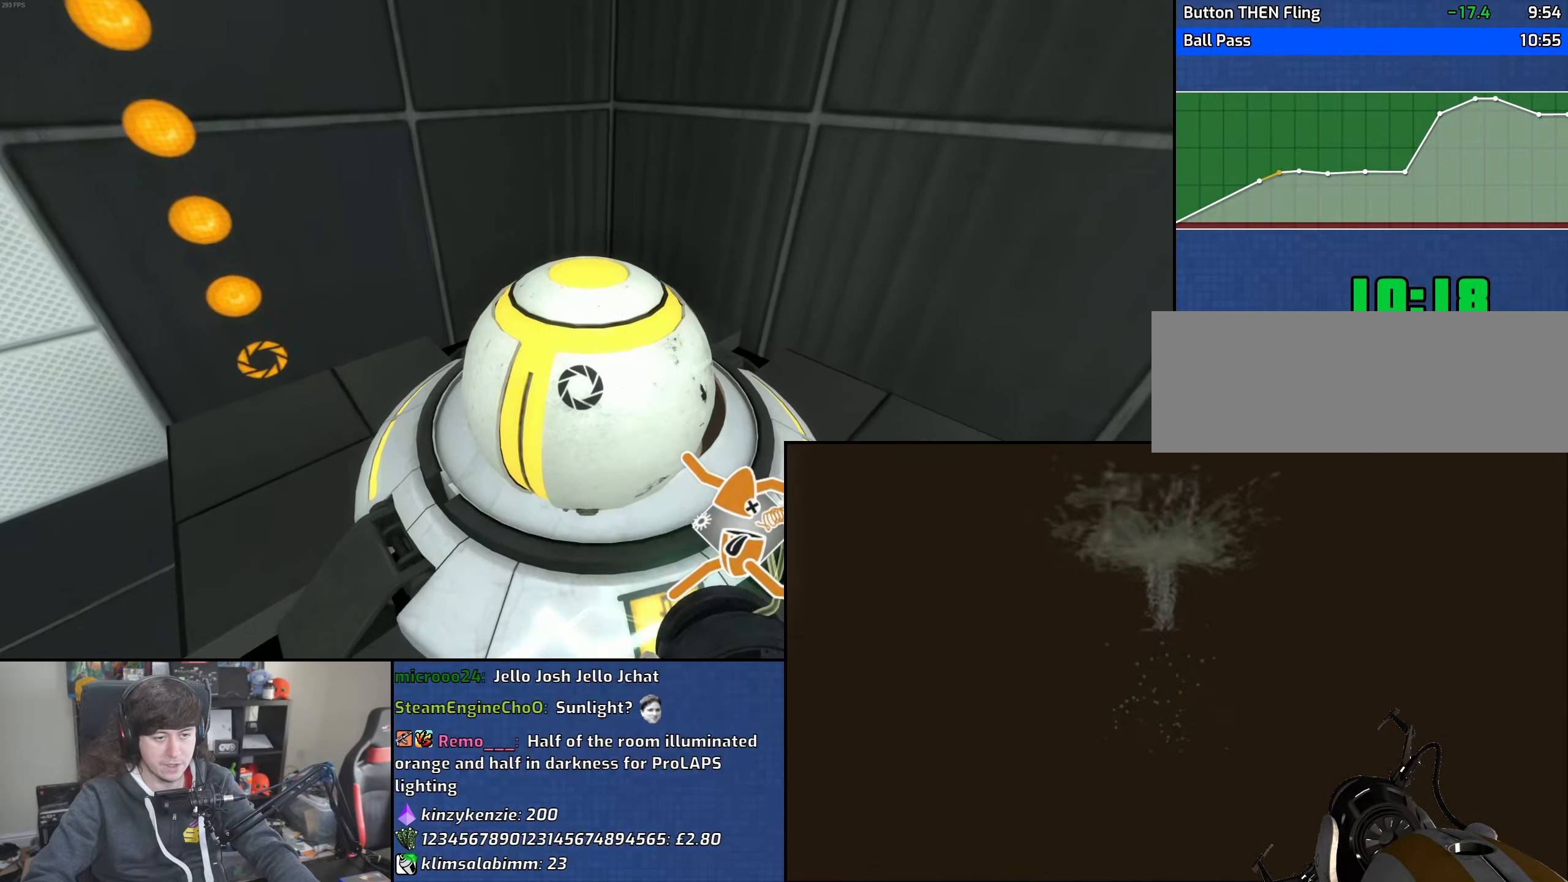
{"keys": ["a", "s"], "mouse": [], "events": [[50, "e", "down"], [100, "e", "up"], [166, "s", "down"], [316, "a", "down"]]}
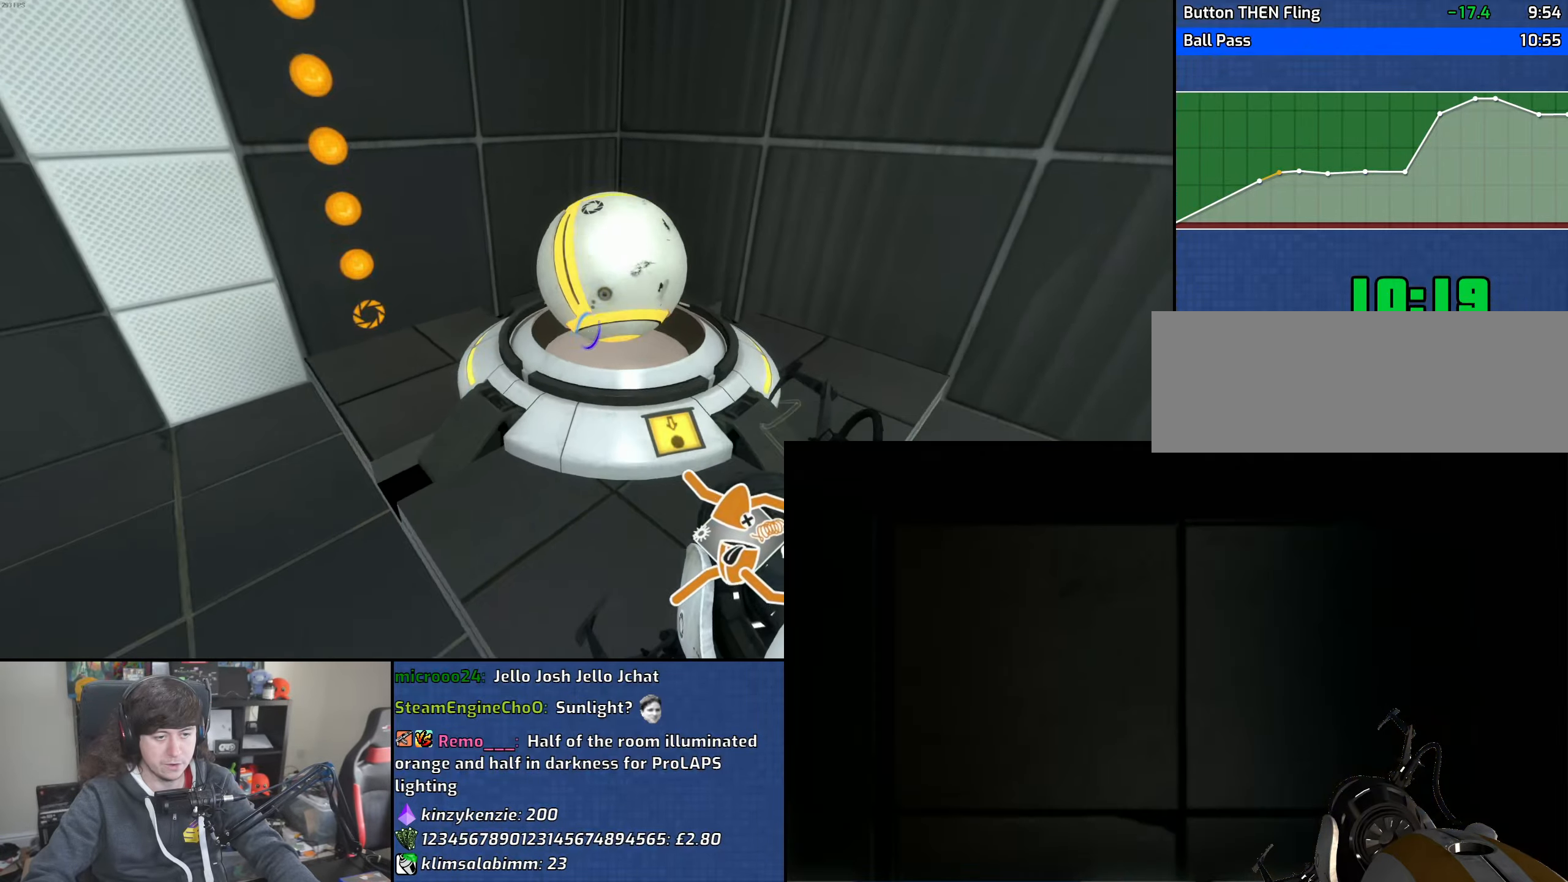
{"keys": ["w"], "mouse": [], "events": [[33, "s", "up"], [166, "w", "down"], [316, "a", "up"]]}
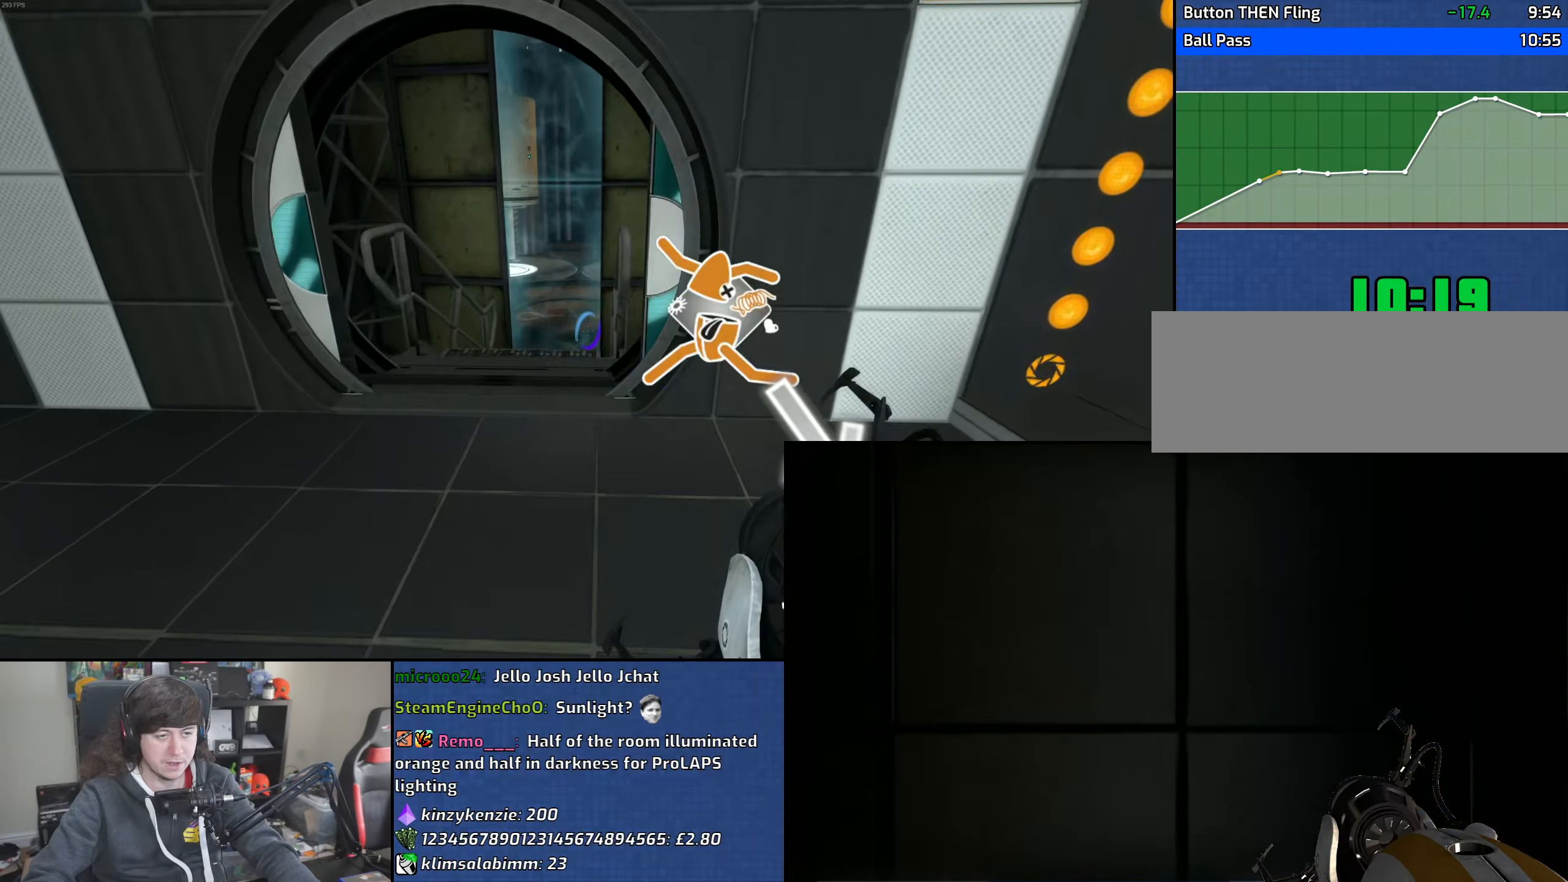
{"keys": ["w"], "mouse": [], "events": [[116, "a", "down"], [233, "a", "up"]]}
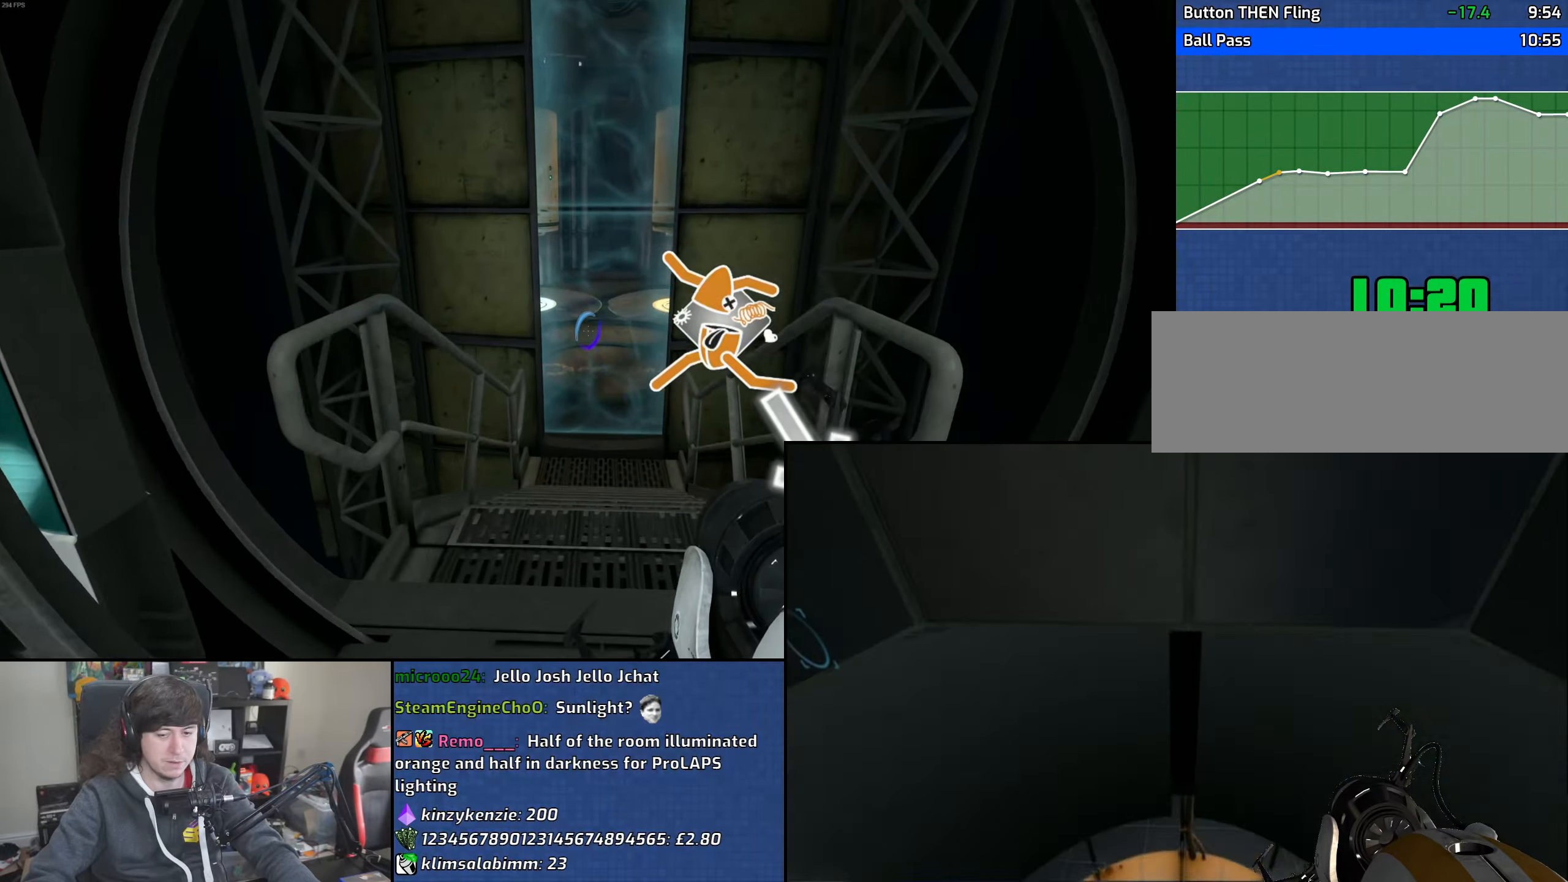
{"keys": ["a", "w"], "mouse": [], "events": [[116, "a", "down"]]}
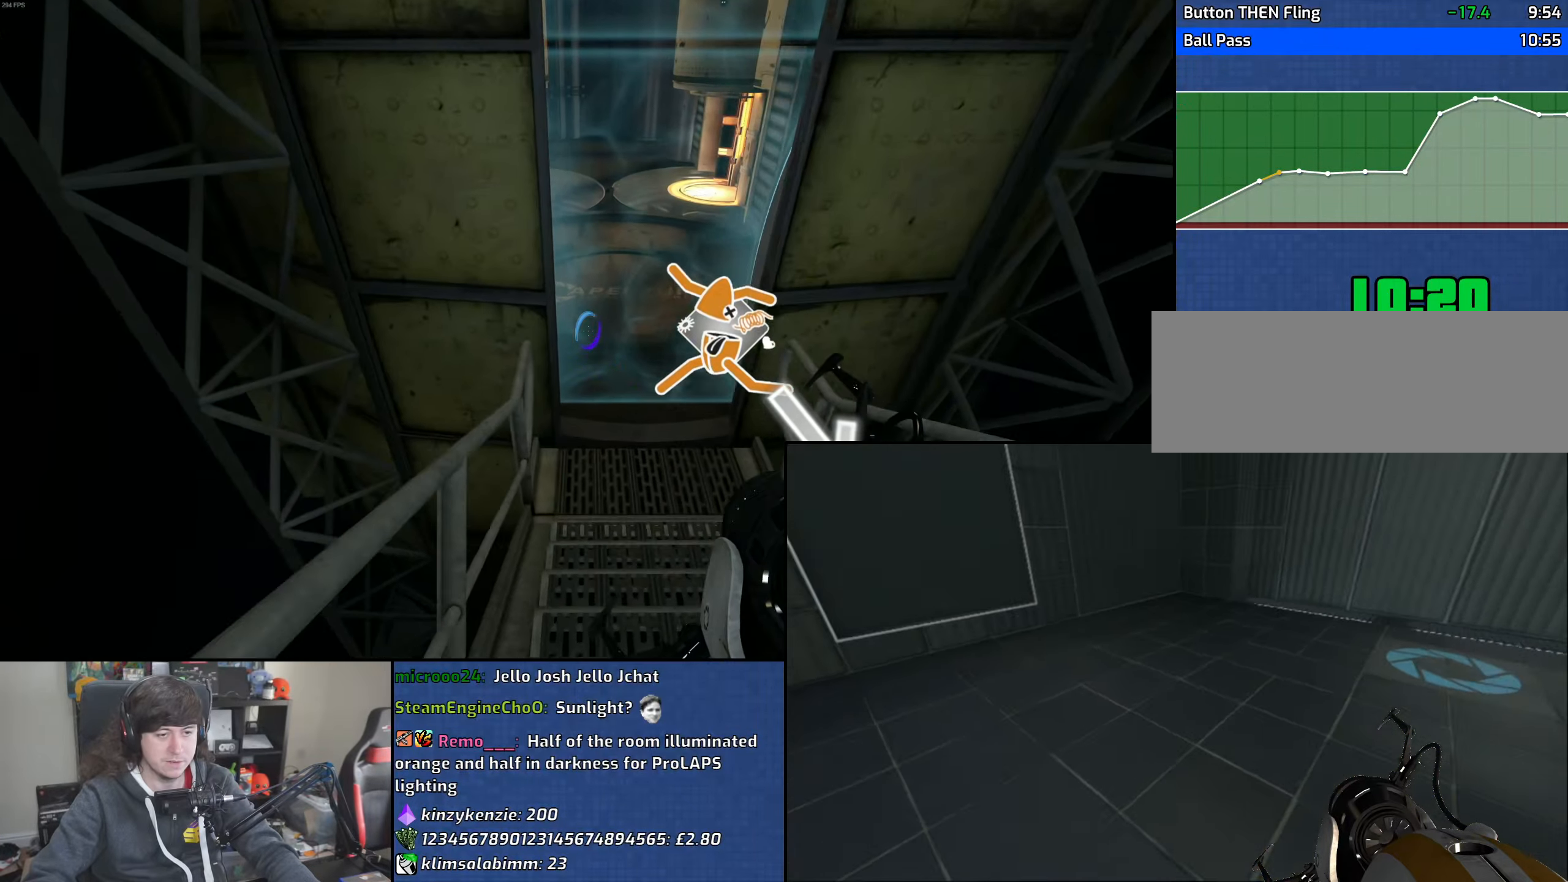
{"keys": ["a"], "mouse": ["wheel"], "events": [[166, "a", "up"], [183, "d", "down"], [316, "a", "down"], [350, "mouse_wheel", "down"], [366, "d", "up"], [366, "w", "up"]]}
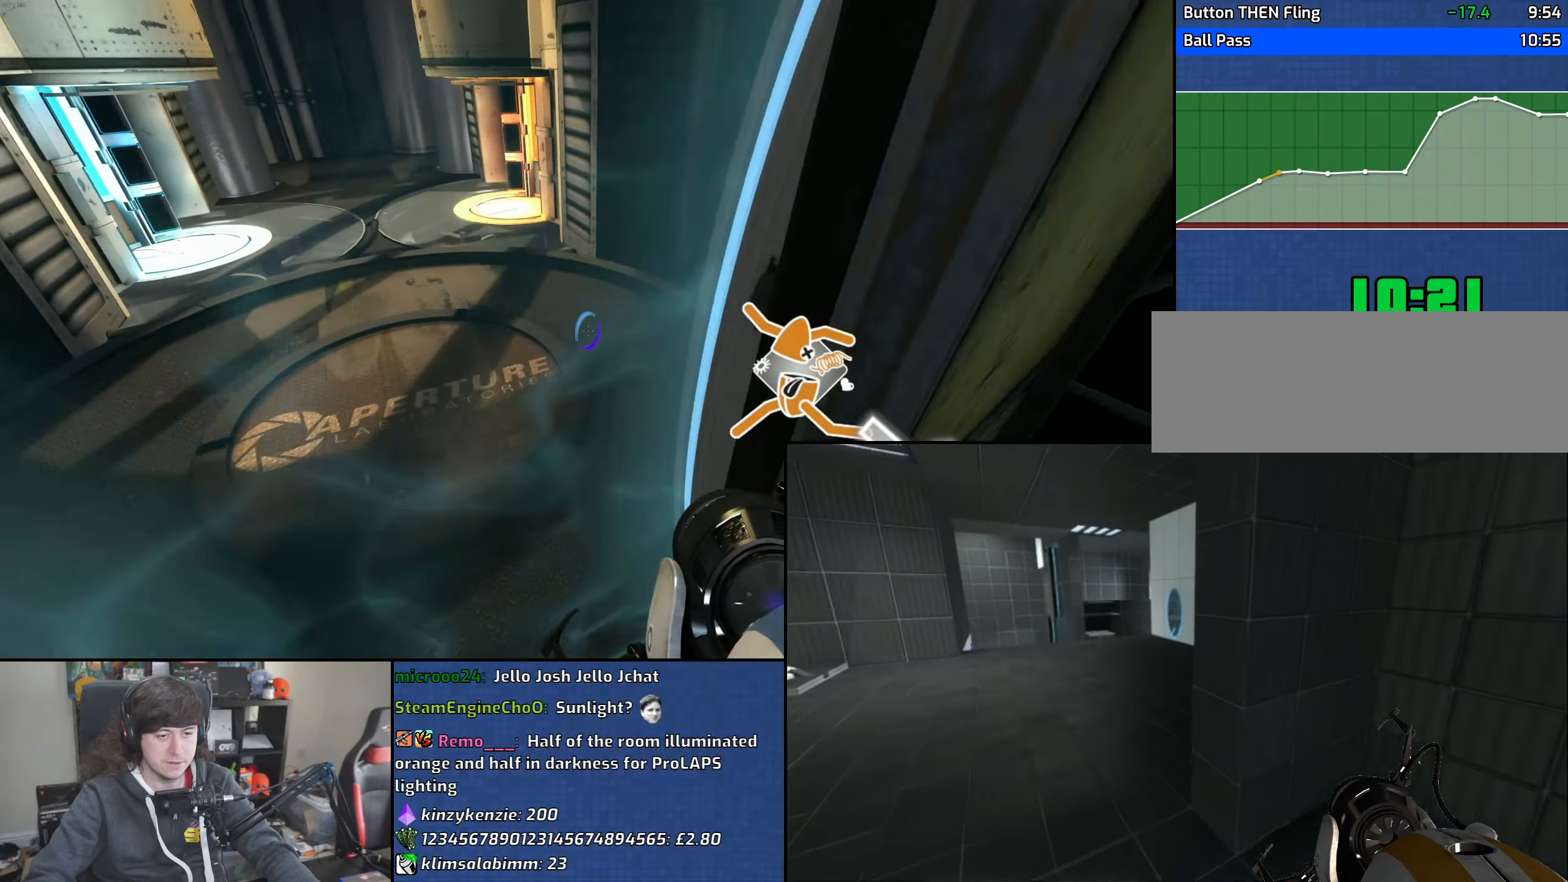
{"keys": ["d"], "mouse": [], "events": [[200, "mouse_wheel", "up"], [450, "d", "down"], [500, "a", "up"]]}
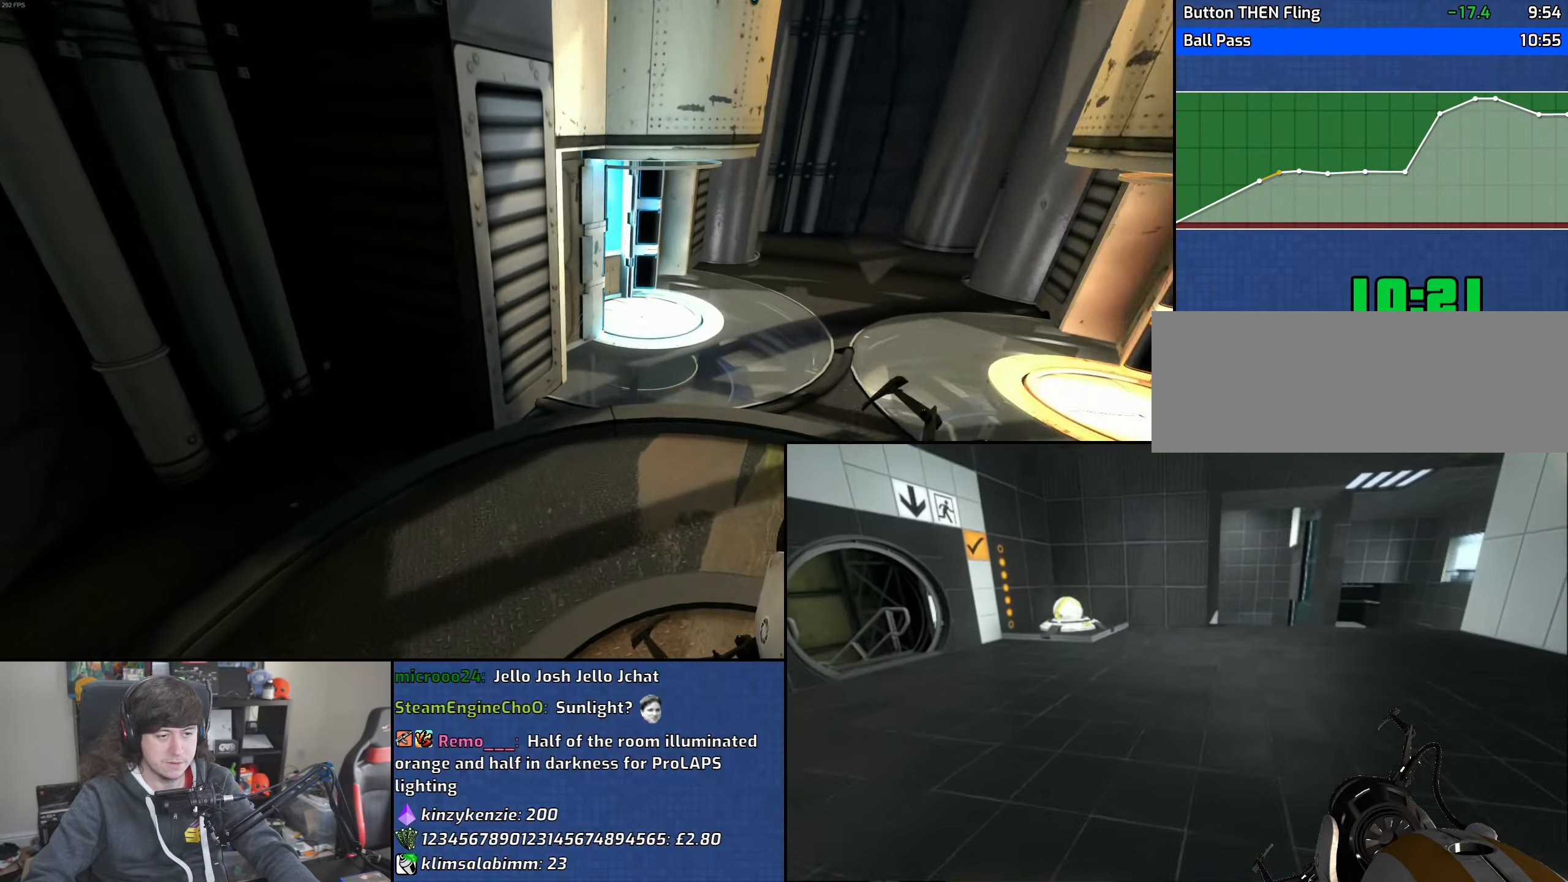
{"keys": ["a"], "mouse": [], "events": [[116, "mouse_wheel", "down"], [416, "a", "down"], [416, "mouse_wheel", "up"], [433, "d", "up"]]}
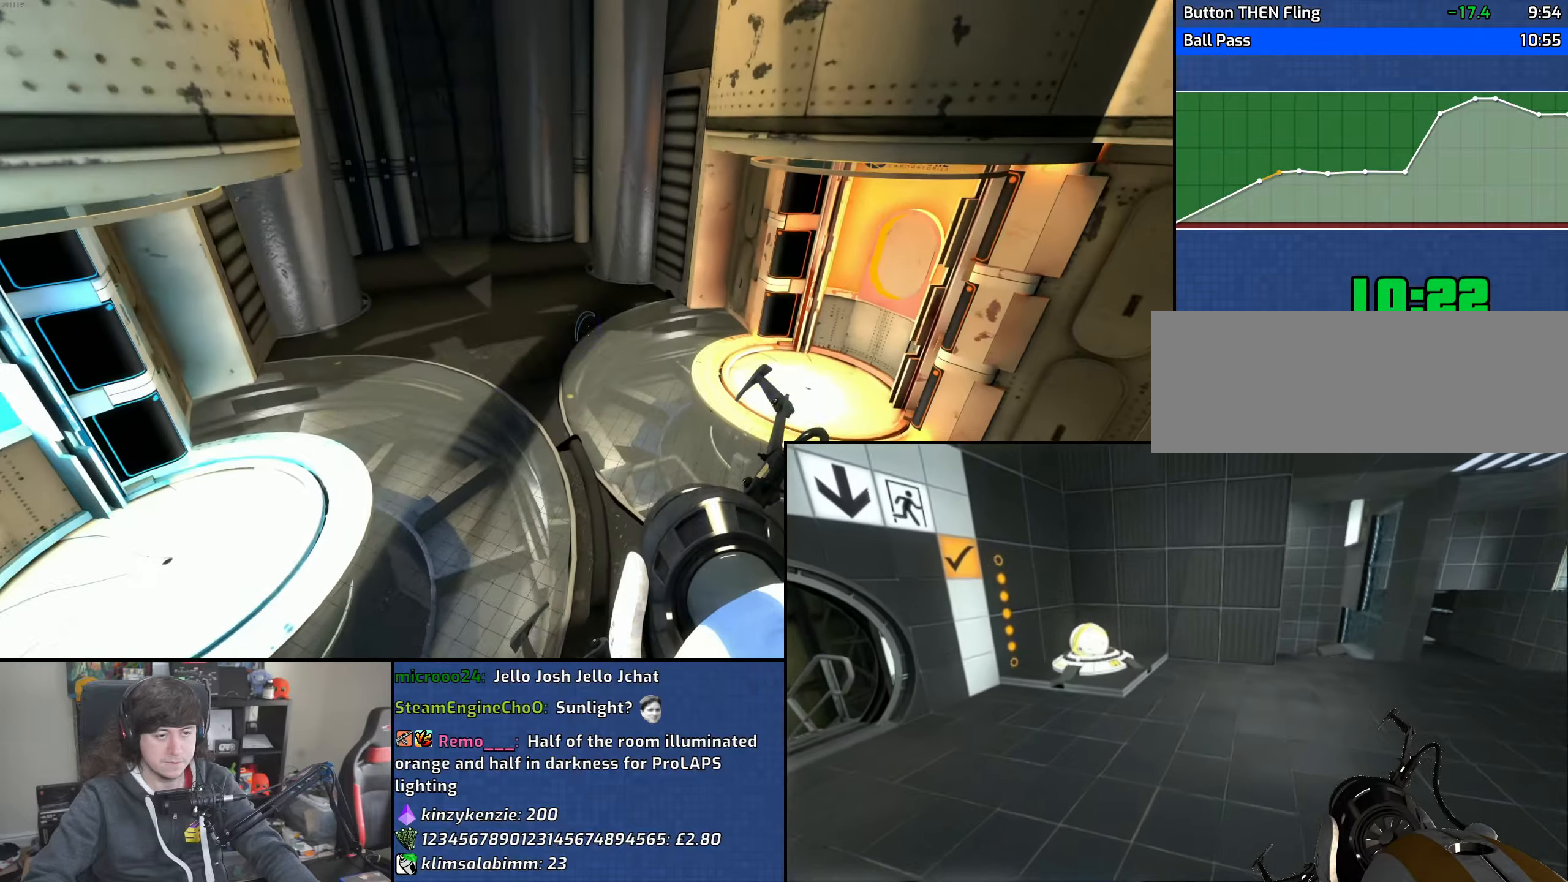
{"keys": ["a", "w"], "mouse": [], "events": [[483, "w", "down"]]}
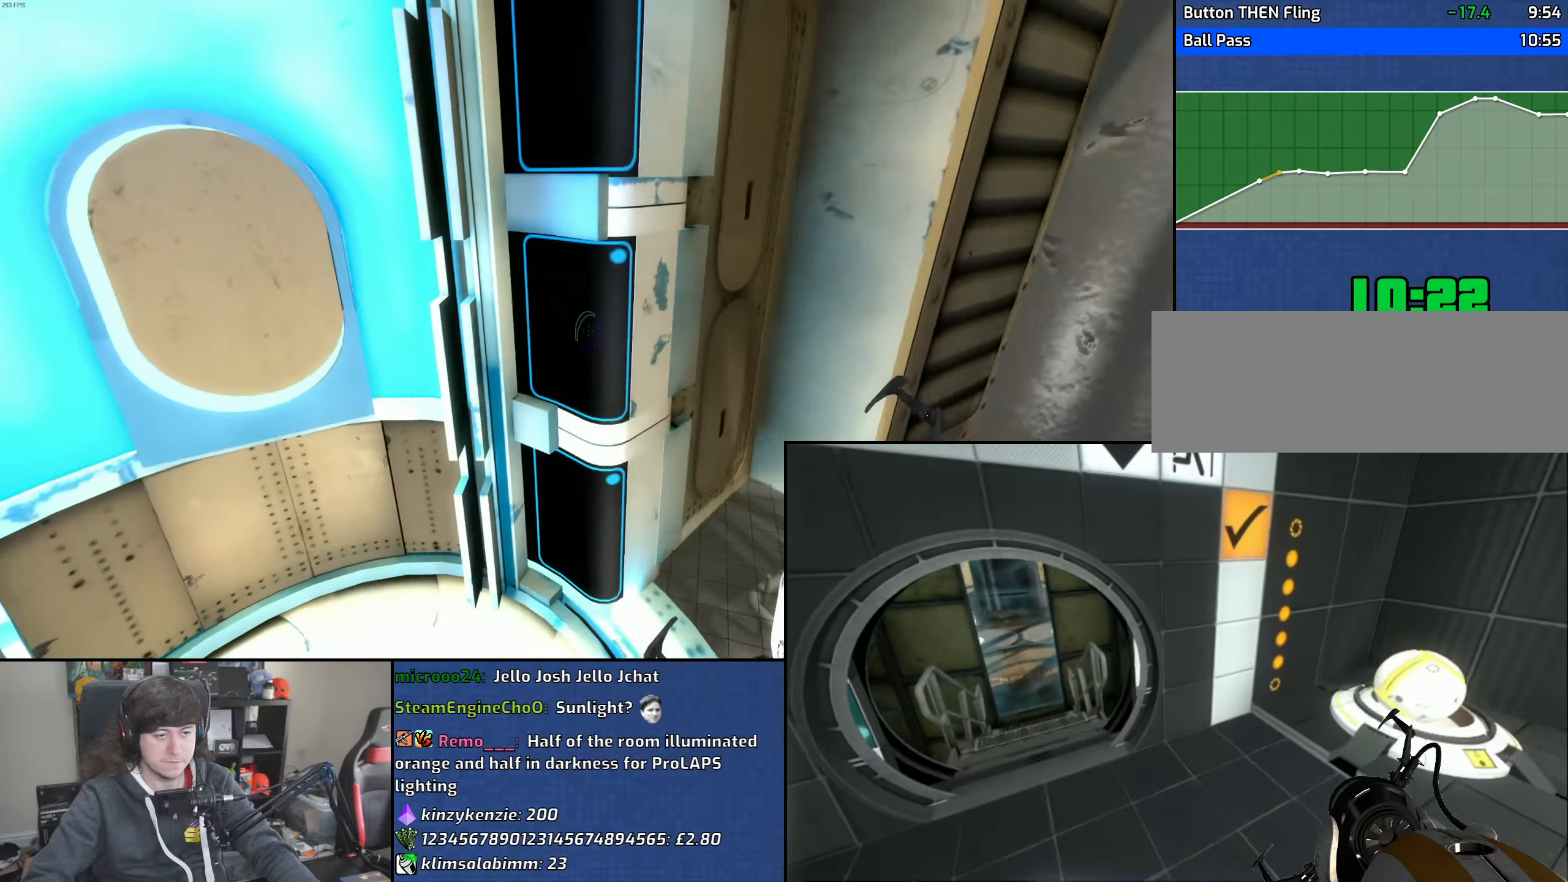
{"keys": [], "mouse": [], "events": [[200, "w", "up"], [316, "s", "down"], [366, "a", "up"], [366, "s", "up"]]}
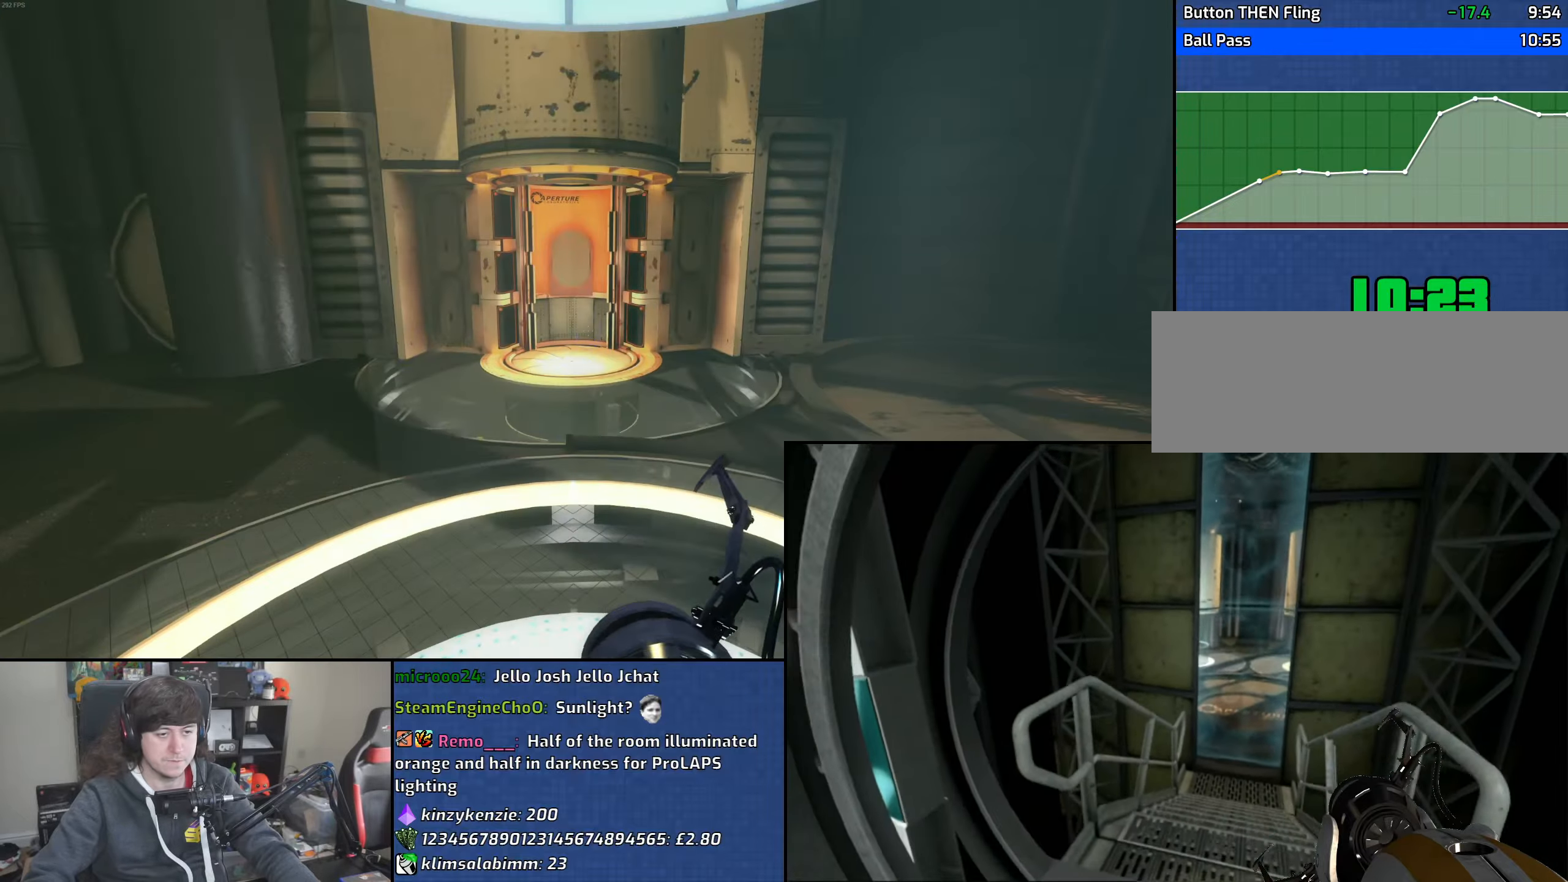
{"keys": [], "mouse": [], "events": []}
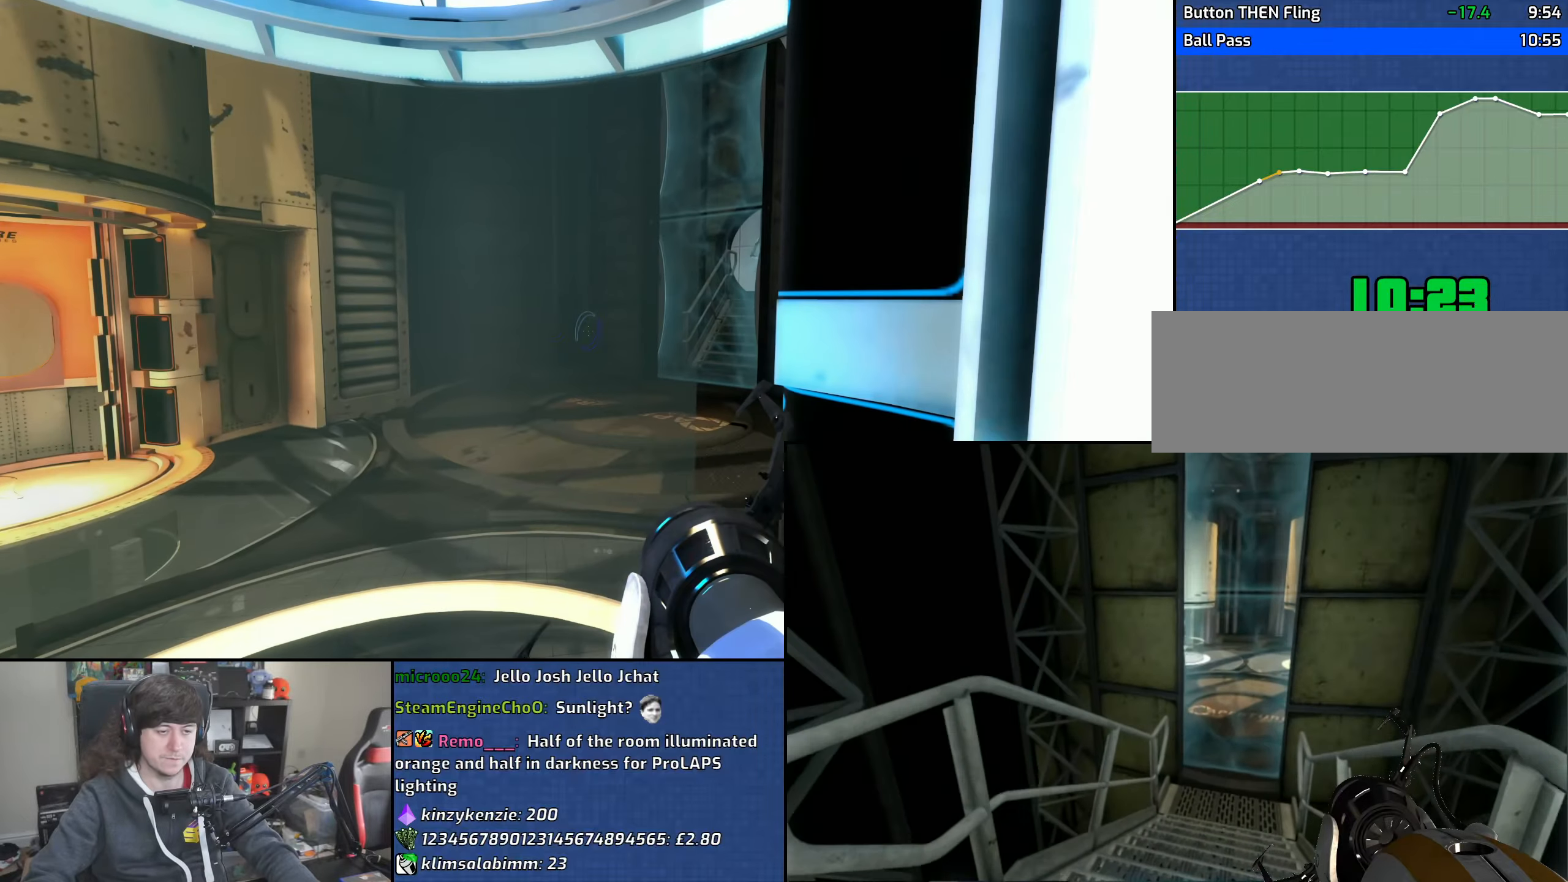
{"keys": [], "mouse": [], "events": [[133, "mouse_wheel", "down"], [250, "q", "down"], [333, "mouse_wheel", "up"], [333, "q", "up"], [433, "q", "down"], [483, "q", "up"]]}
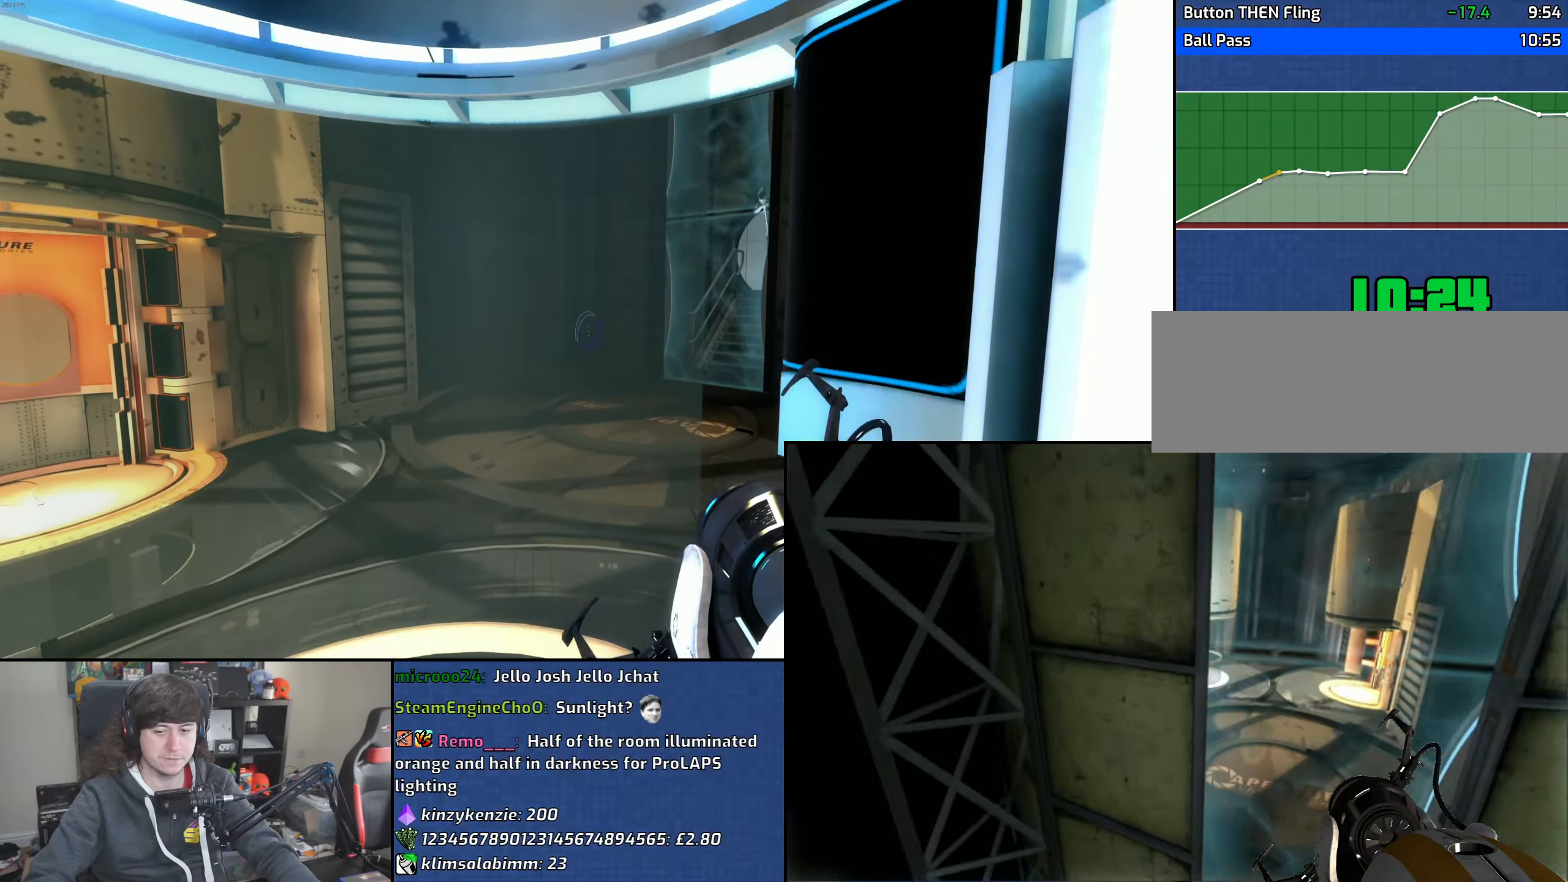
{"keys": [], "mouse": ["wheel"], "events": [[116, "mouse_wheel", "down"], [350, "mouse_wheel", "up"], [400, "mouse_wheel", "down"]]}
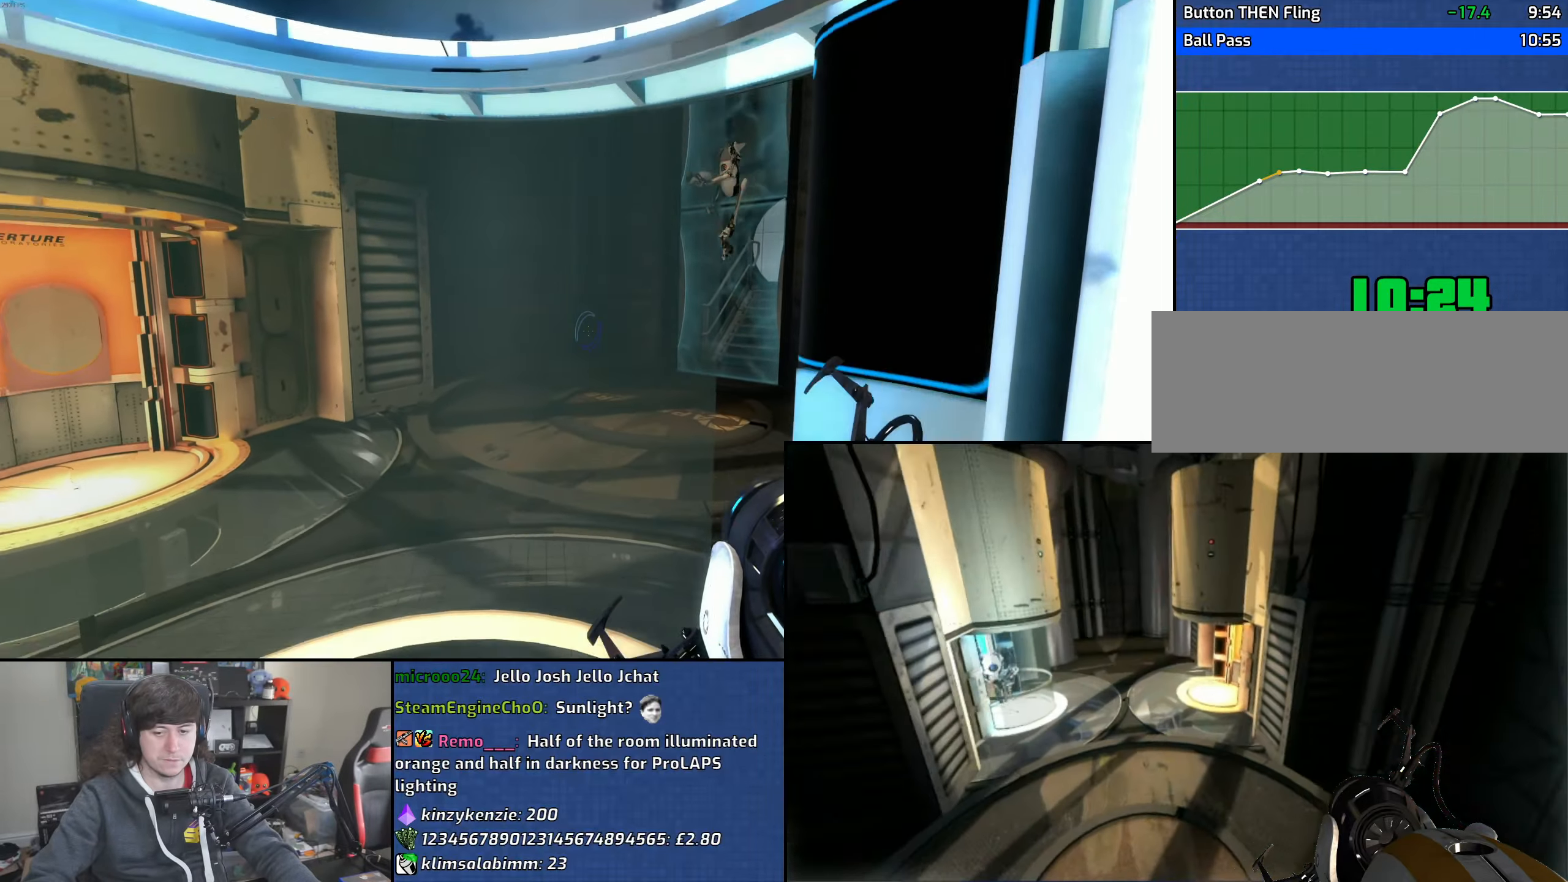
{"keys": [], "mouse": ["wheel"], "events": []}
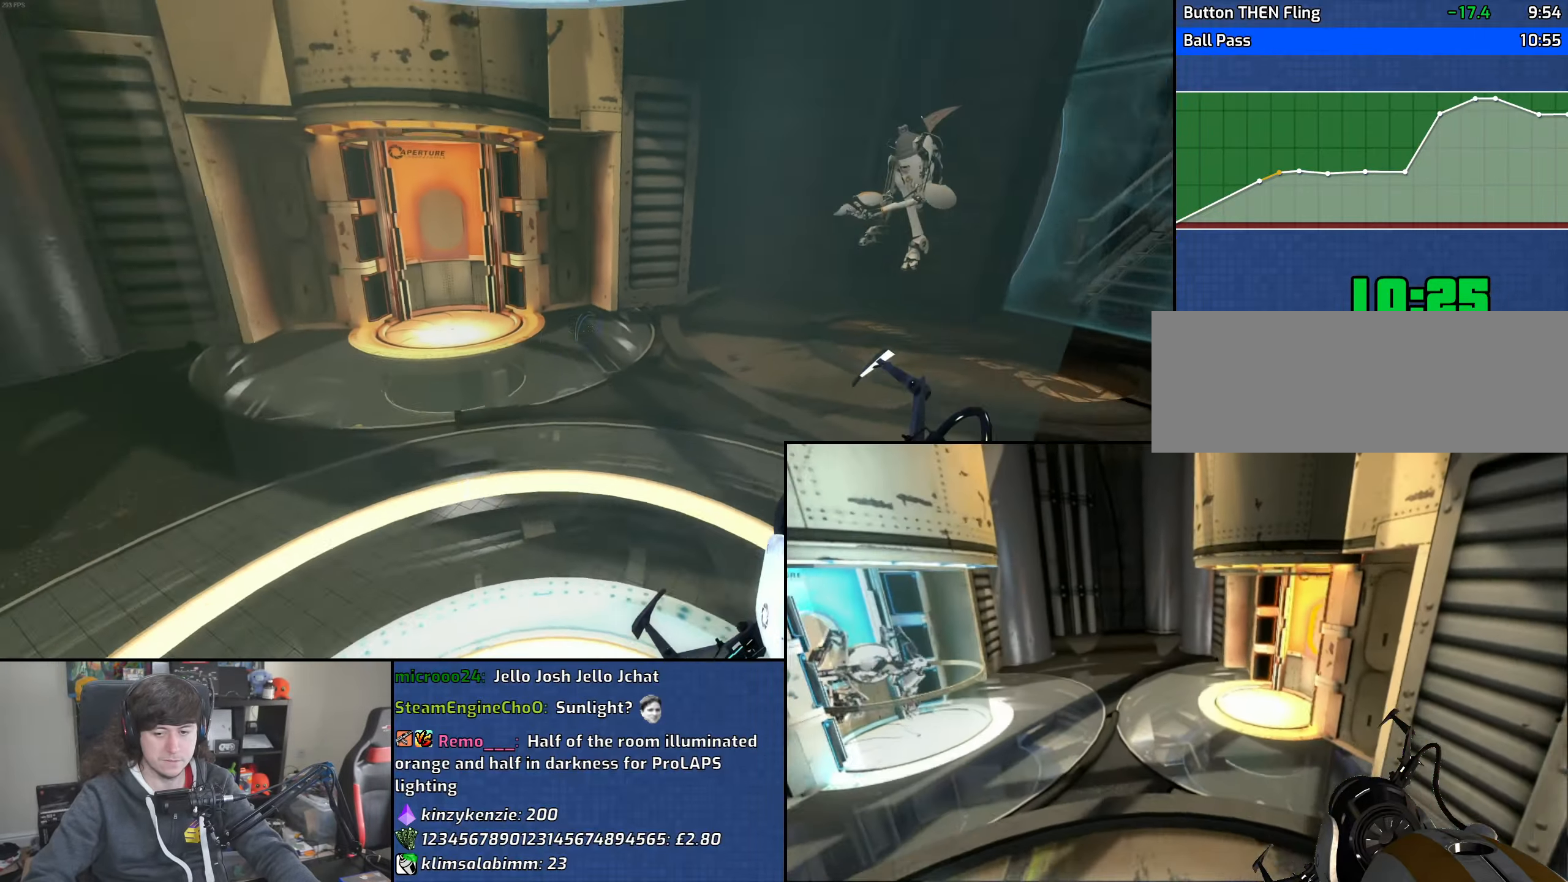
{"keys": [], "mouse": ["wheel"], "events": []}
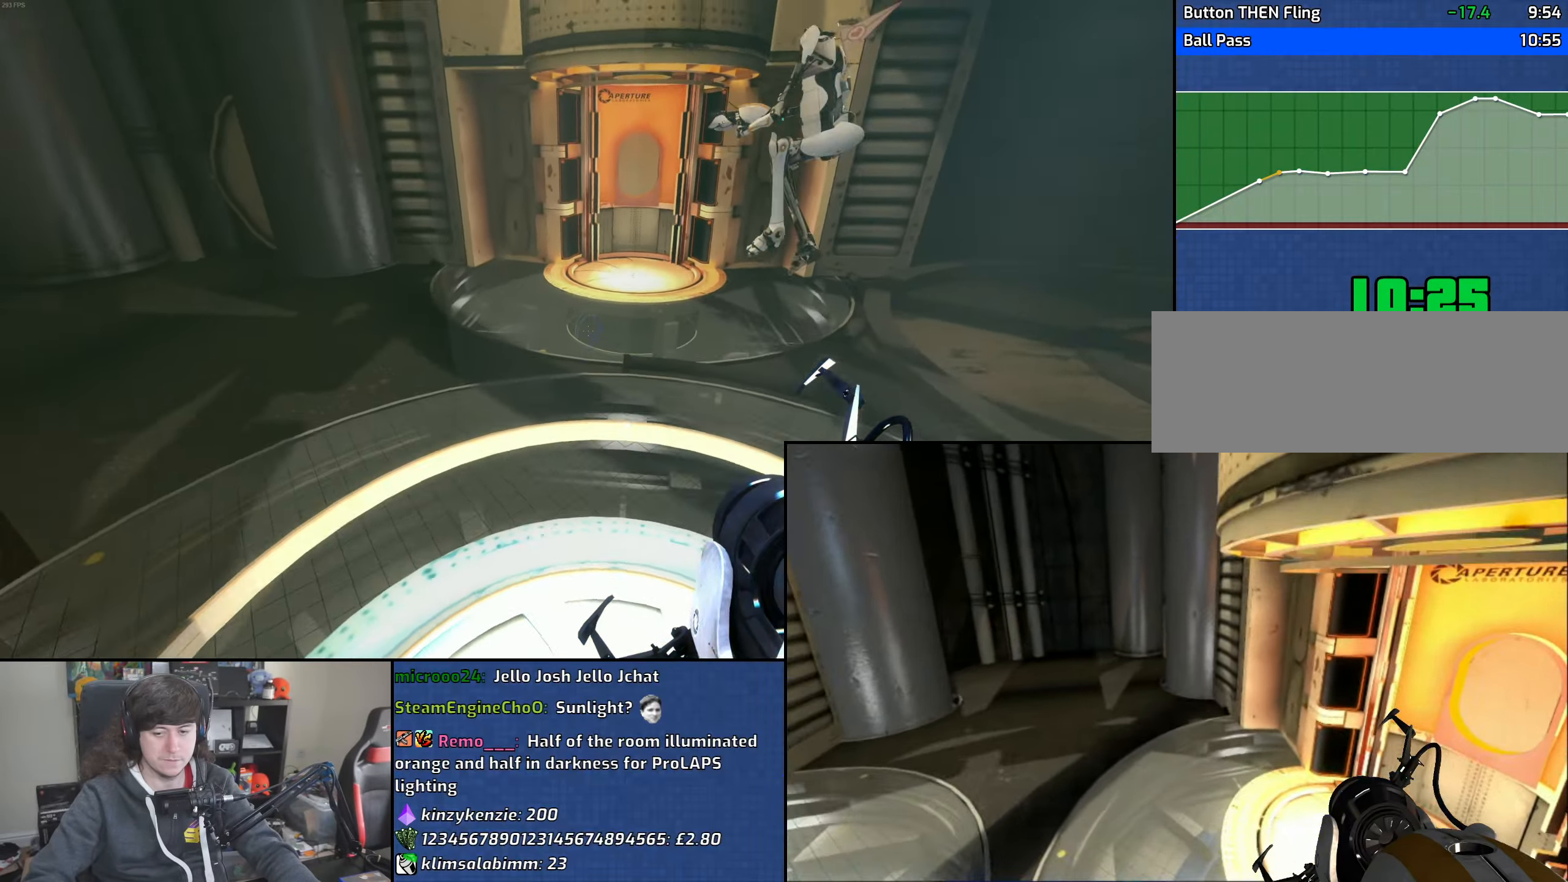
{"keys": [], "mouse": [], "events": [[316, "mouse_wheel", "up"]]}